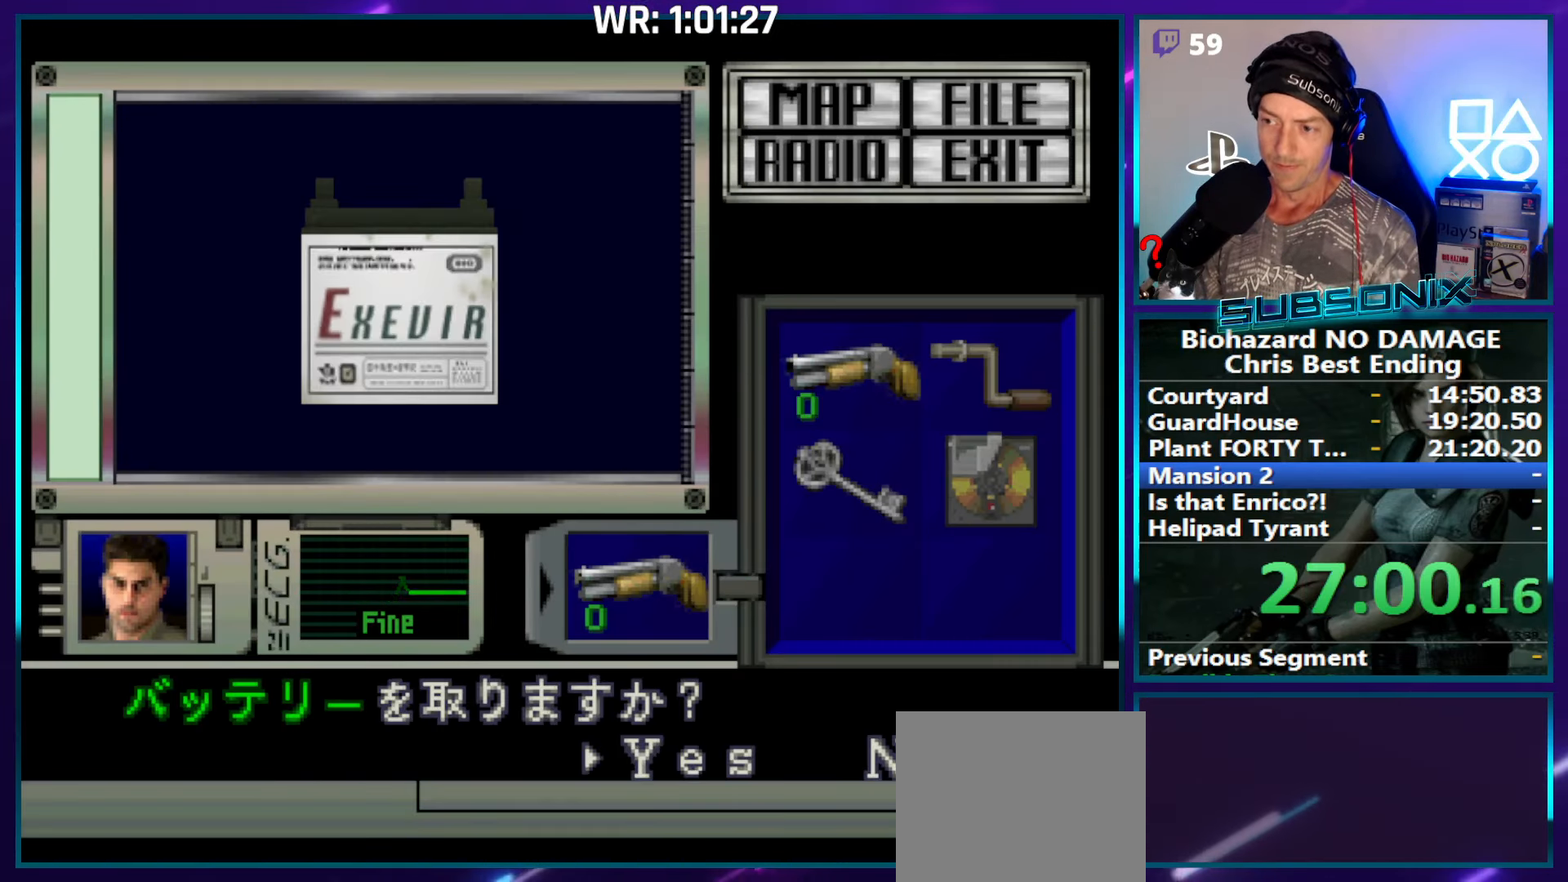
Gameplay with a controller (PlayStation layout); each line is a JSON object with the inputs held at the frame after it. "events" lists button and stick changes between this image and that frame as [ms after this image, input, new state], when the widget could be followed in between. Not read: L3 R3 left_stick.
{"buttons": ["SQUARE", "DPAD_UP", "DPAD_RIGHT"], "right_stick": "center", "events": [[17, "CROSS", "up"], [67, "CROSS", "down"], [284, "DPAD_UP", "down"], [300, "DPAD_RIGHT", "down"], [350, "SQUARE", "down"], [384, "CROSS", "up"]]}
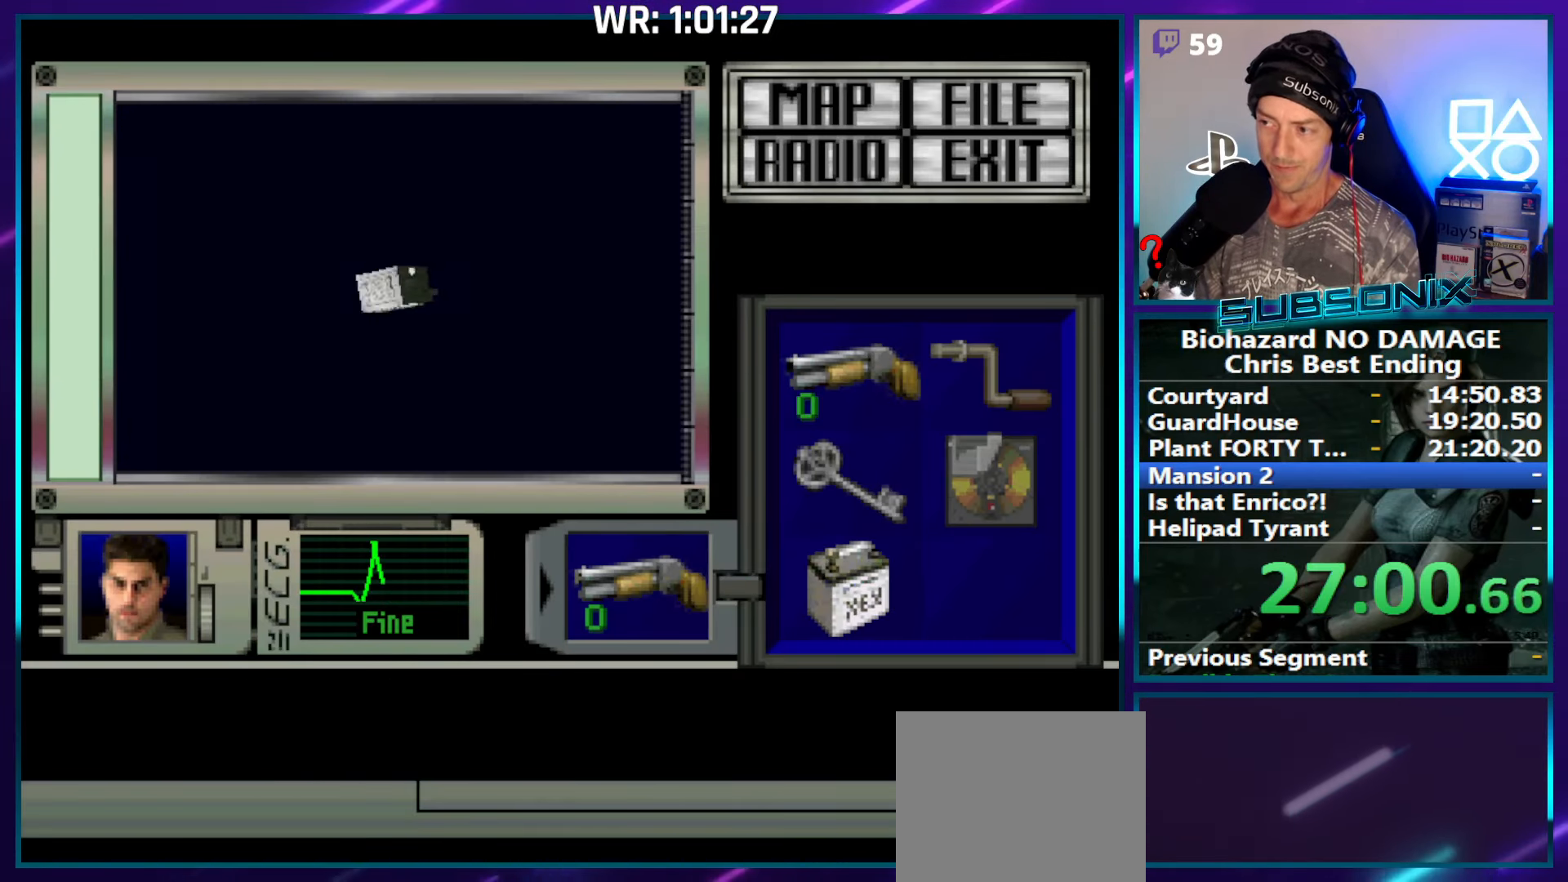
{"buttons": ["SQUARE", "DPAD_UP", "DPAD_RIGHT"], "right_stick": "center", "events": []}
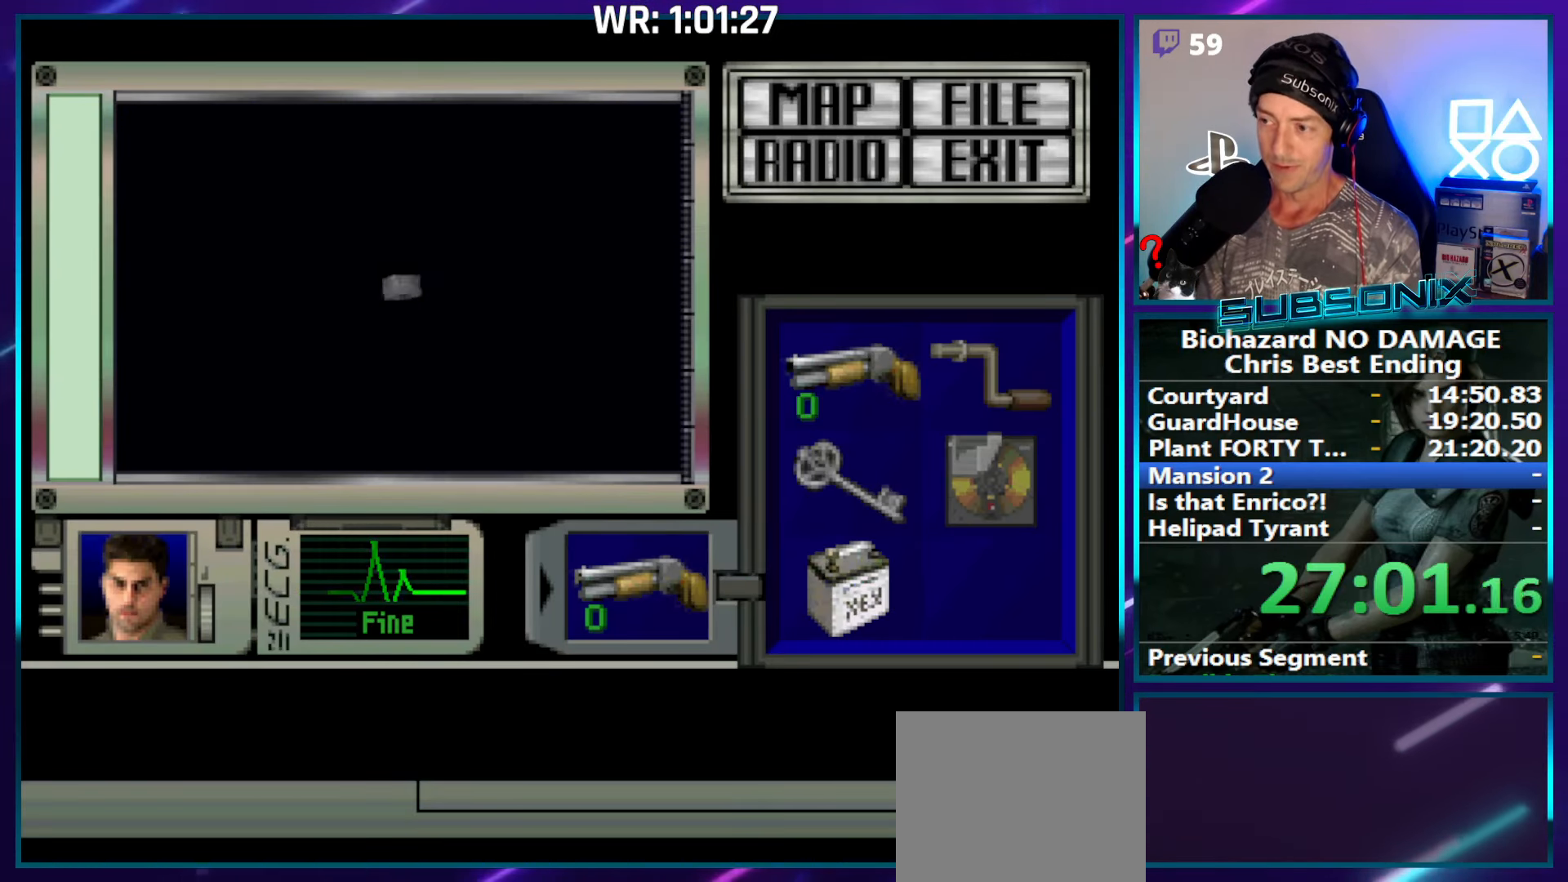
{"buttons": ["SQUARE", "DPAD_UP", "DPAD_RIGHT"], "right_stick": "center", "events": []}
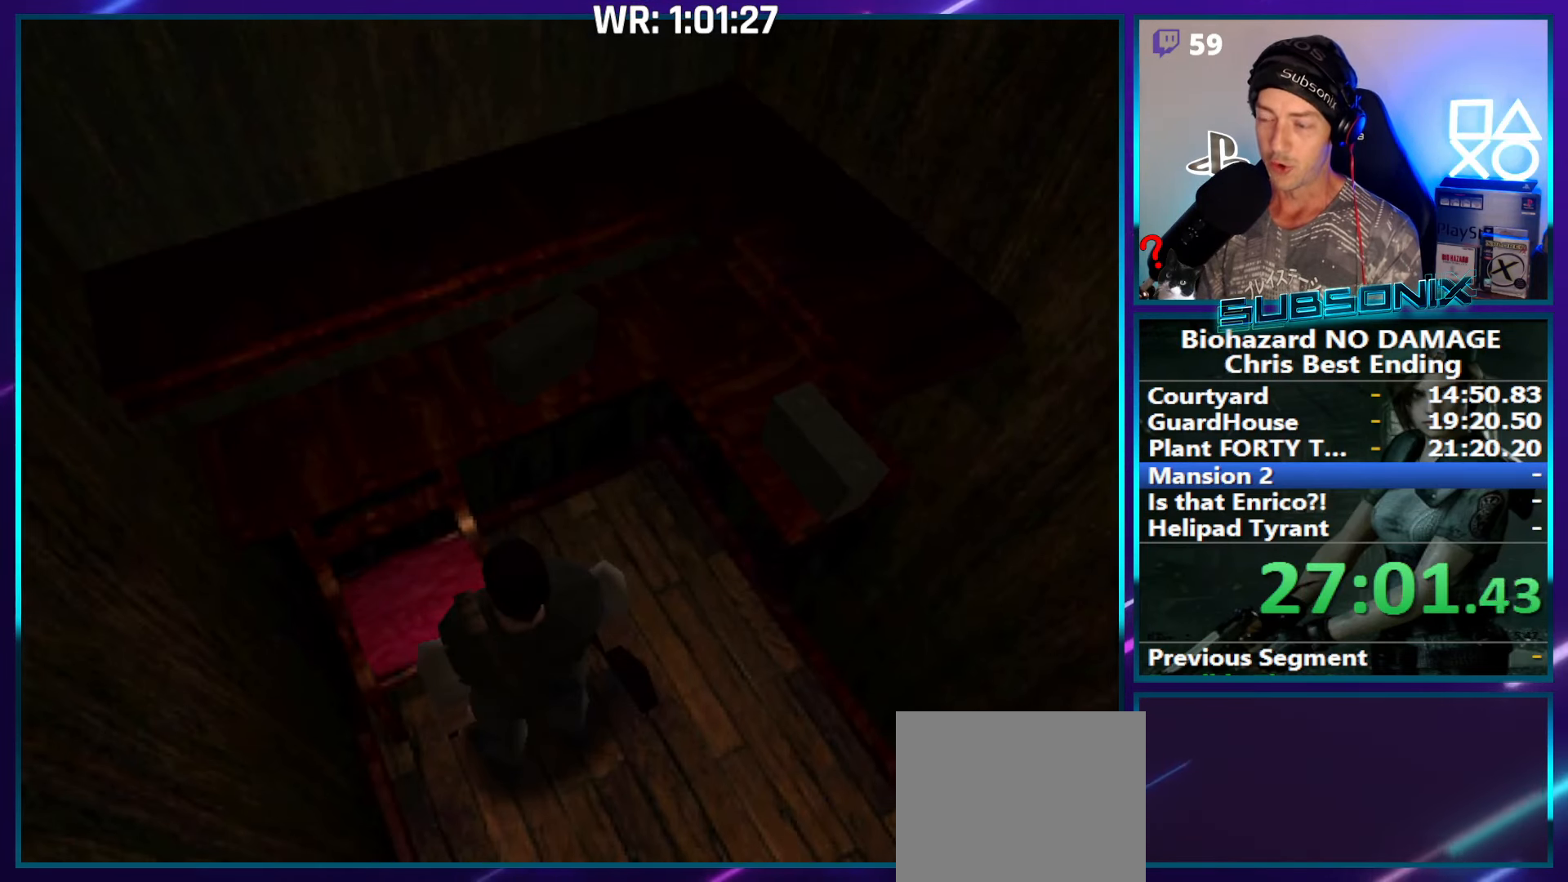
{"buttons": ["SQUARE", "DPAD_UP", "DPAD_LEFT"], "right_stick": "center", "events": [[400, "DPAD_RIGHT", "up"], [417, "DPAD_LEFT", "down"]]}
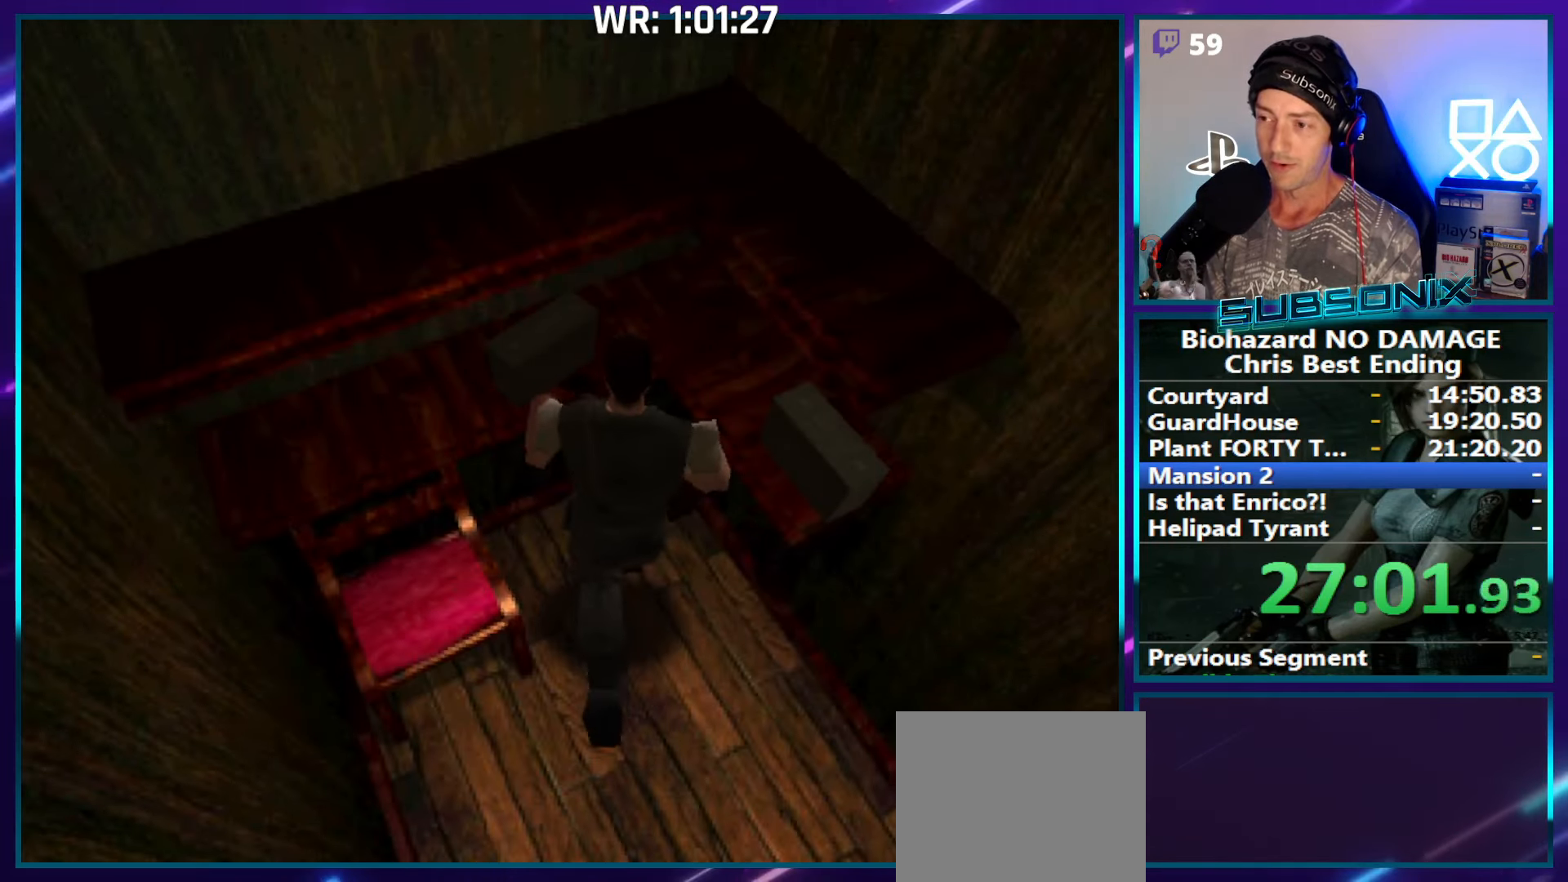
{"buttons": ["CROSS"], "right_stick": "center", "events": [[84, "CROSS", "down"], [167, "SQUARE", "up"], [217, "CROSS", "up"], [250, "DPAD_LEFT", "up"], [266, "DPAD_RIGHT", "down"], [283, "CROSS", "down"], [366, "DPAD_UP", "up"], [400, "DPAD_RIGHT", "up"]]}
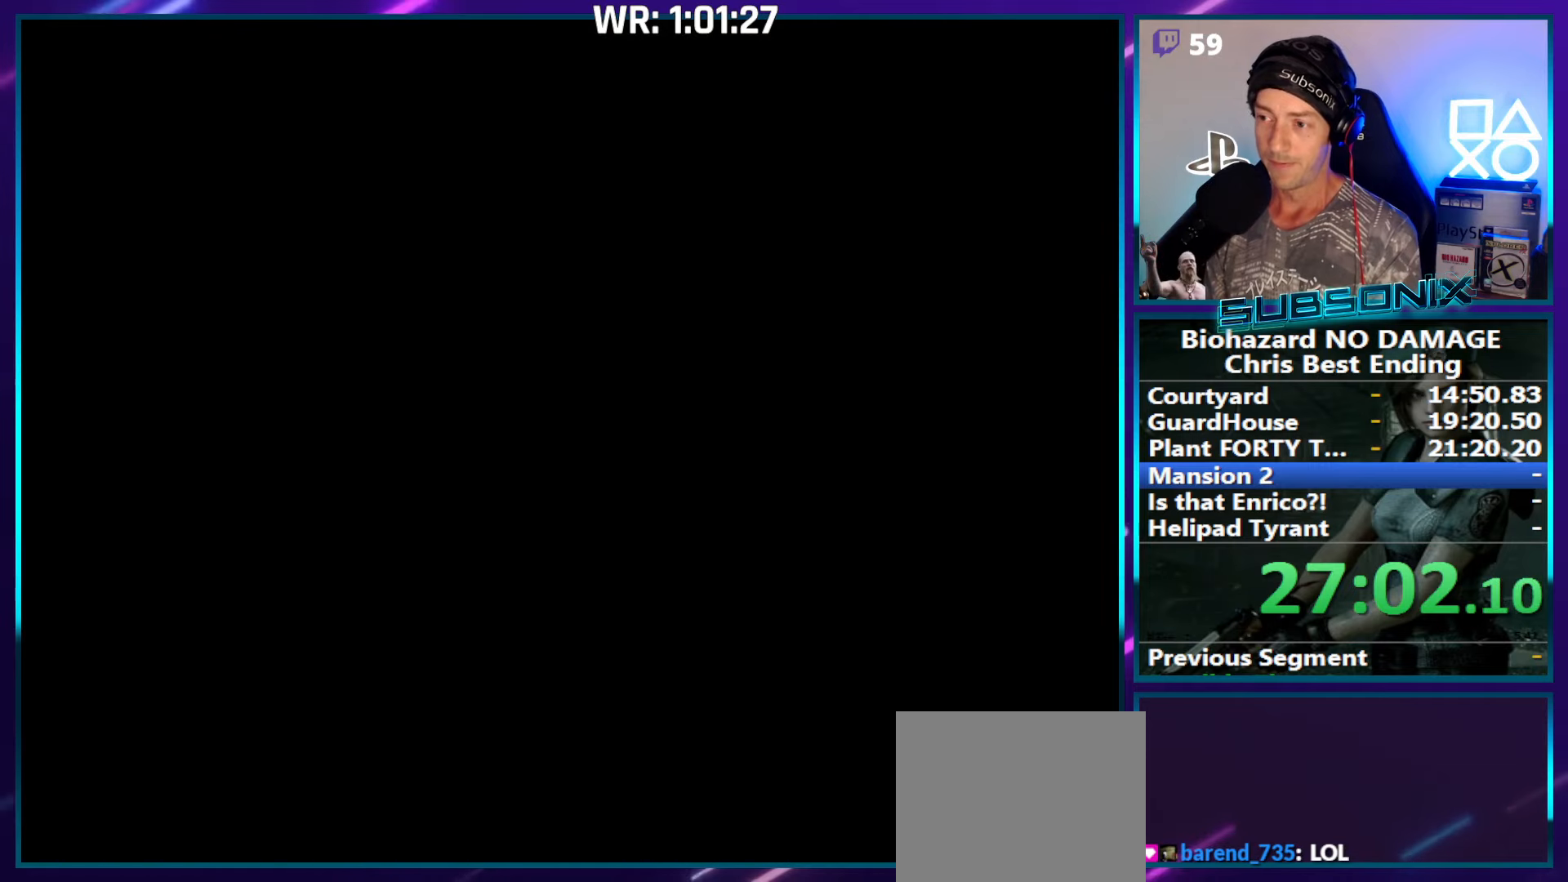
{"buttons": ["CROSS"], "right_stick": "center", "events": []}
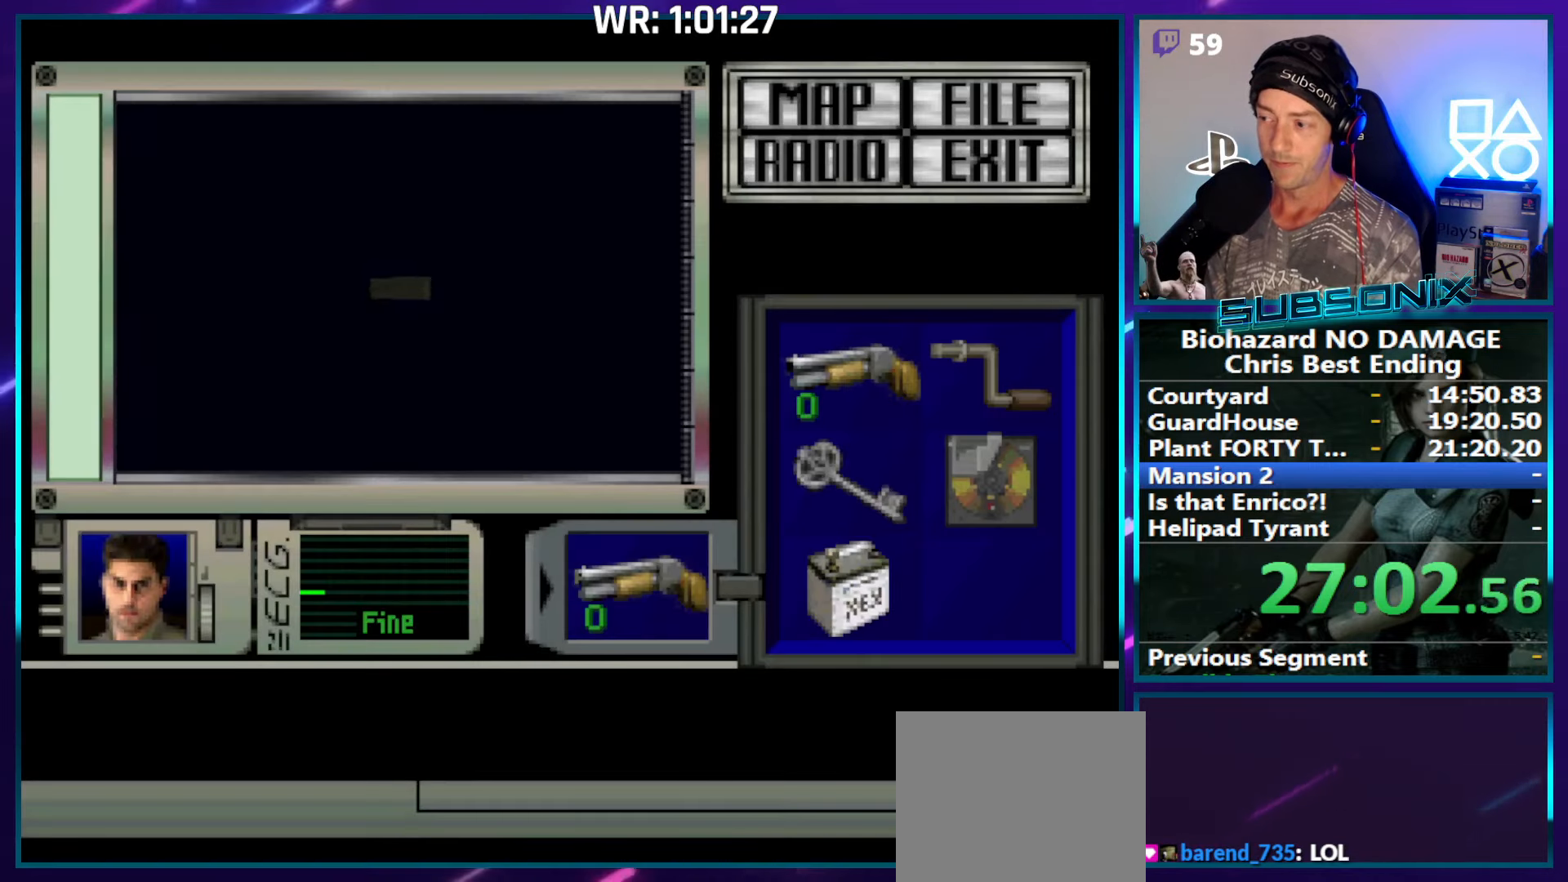
{"buttons": ["CROSS"], "right_stick": "center", "events": []}
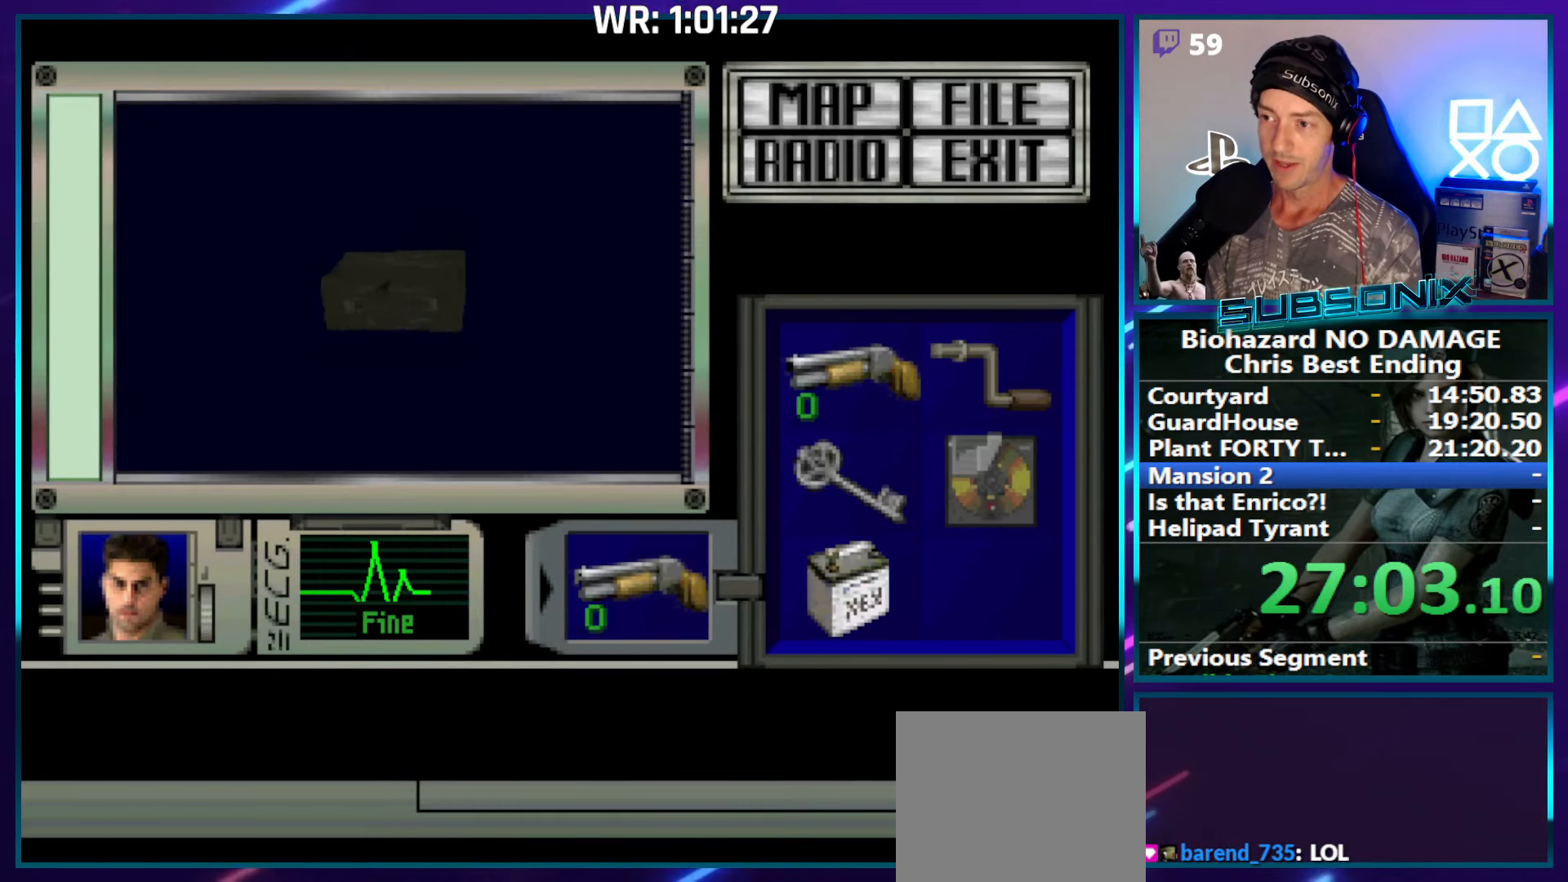
{"buttons": ["CROSS"], "right_stick": "center", "events": []}
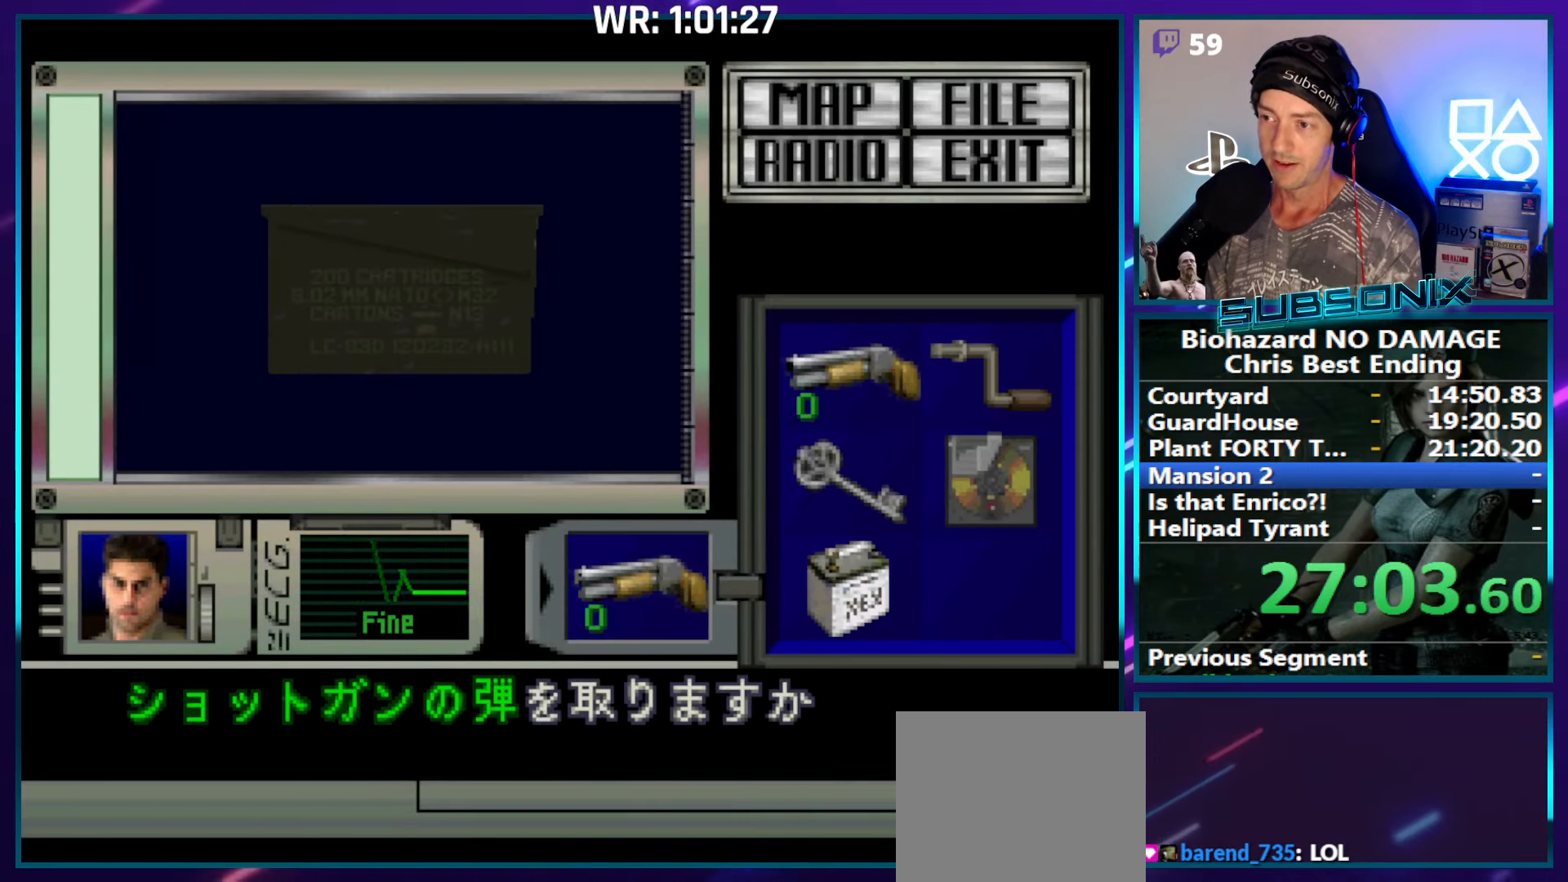
{"buttons": ["CROSS"], "right_stick": "center", "events": [[100, "CROSS", "up"], [150, "CROSS", "down"], [283, "CROSS", "up"], [333, "CROSS", "down"]]}
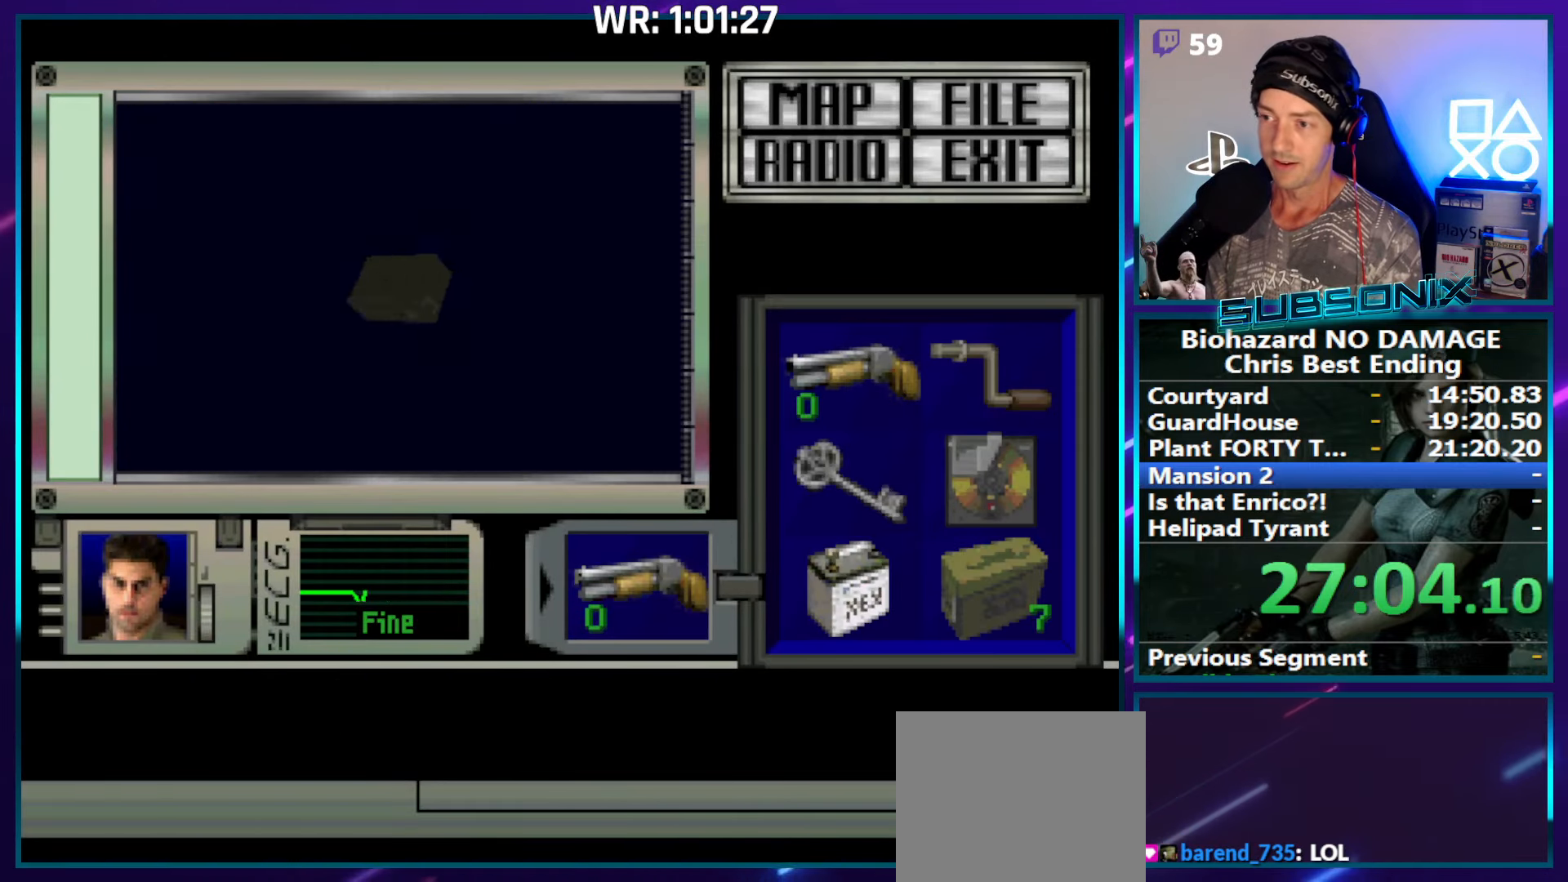
{"buttons": ["SQUARE", "DPAD_RIGHT"], "right_stick": "center", "events": [[100, "SQUARE", "down"], [133, "CROSS", "up"], [133, "DPAD_RIGHT", "down"]]}
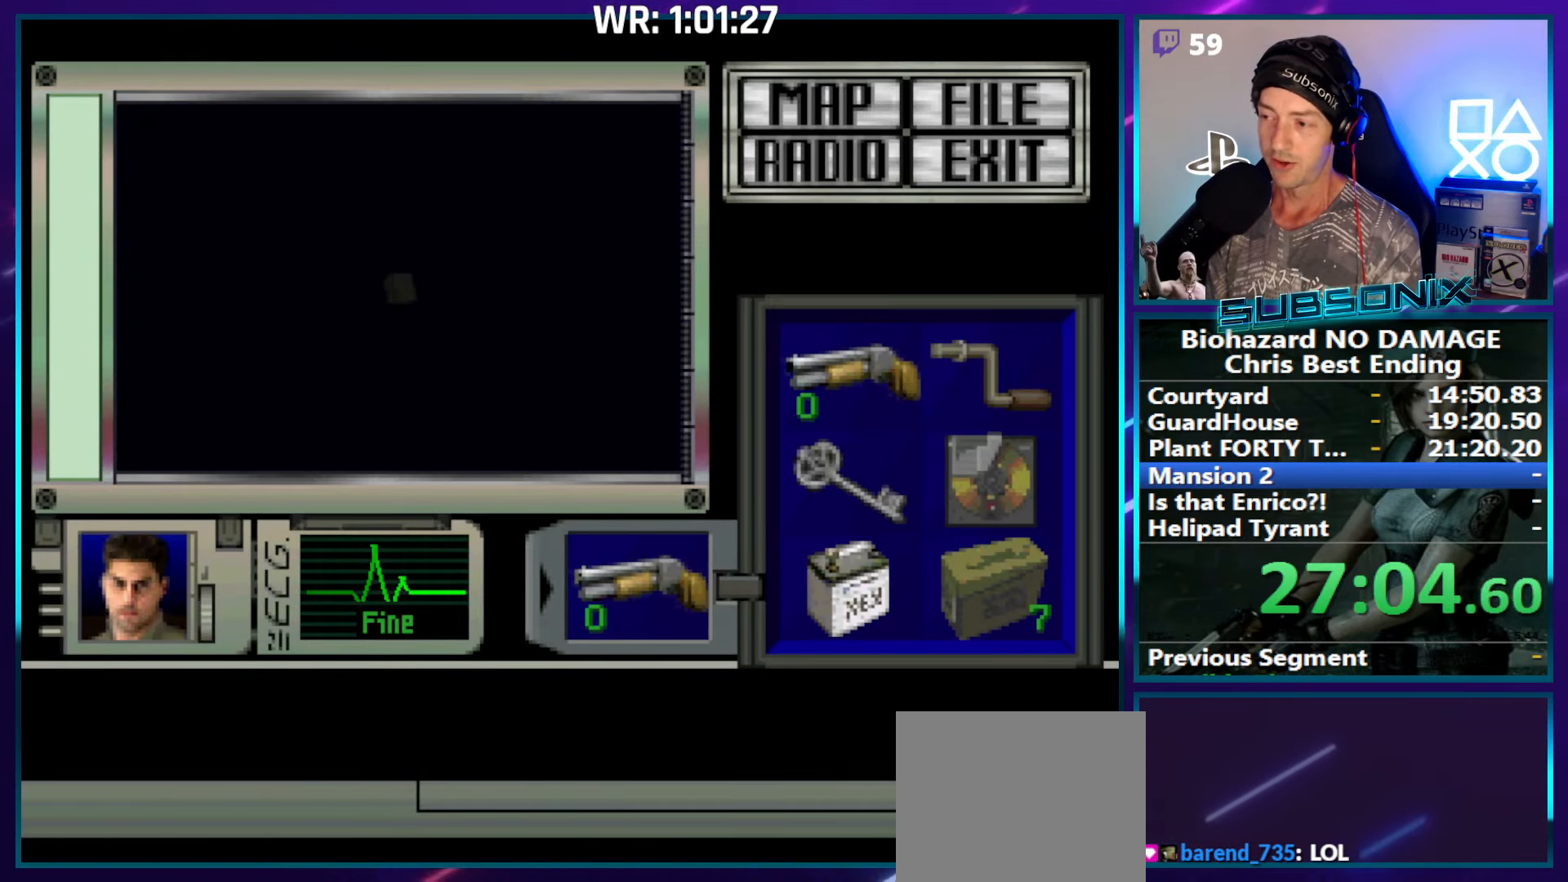
{"buttons": ["SQUARE", "DPAD_RIGHT"], "right_stick": "center", "events": []}
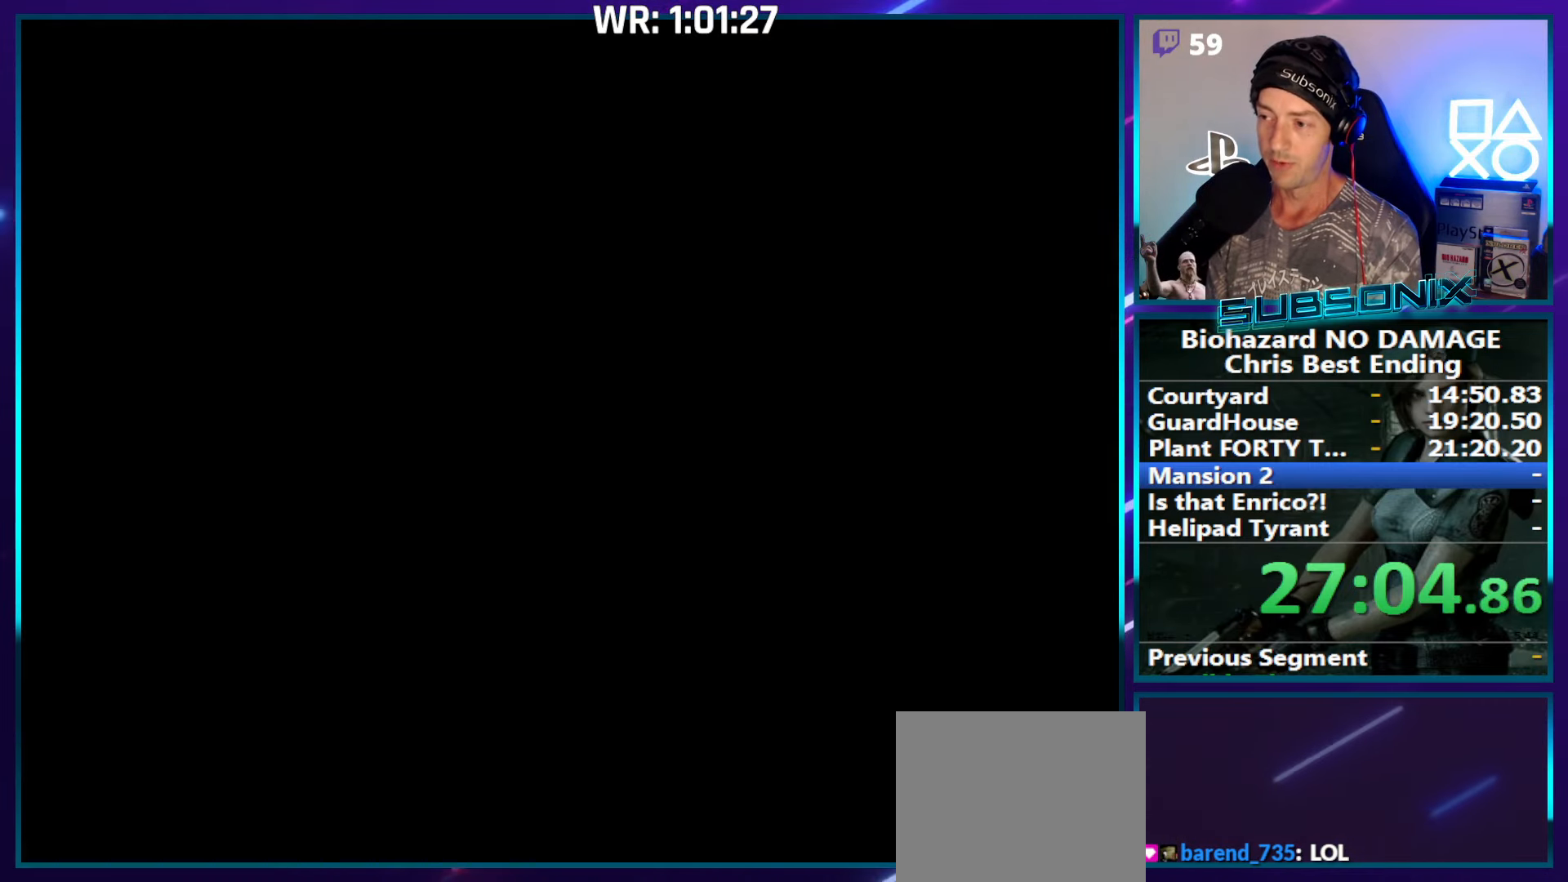
{"buttons": ["SQUARE", "DPAD_UP", "DPAD_RIGHT"], "right_stick": "center", "events": [[483, "DPAD_UP", "down"]]}
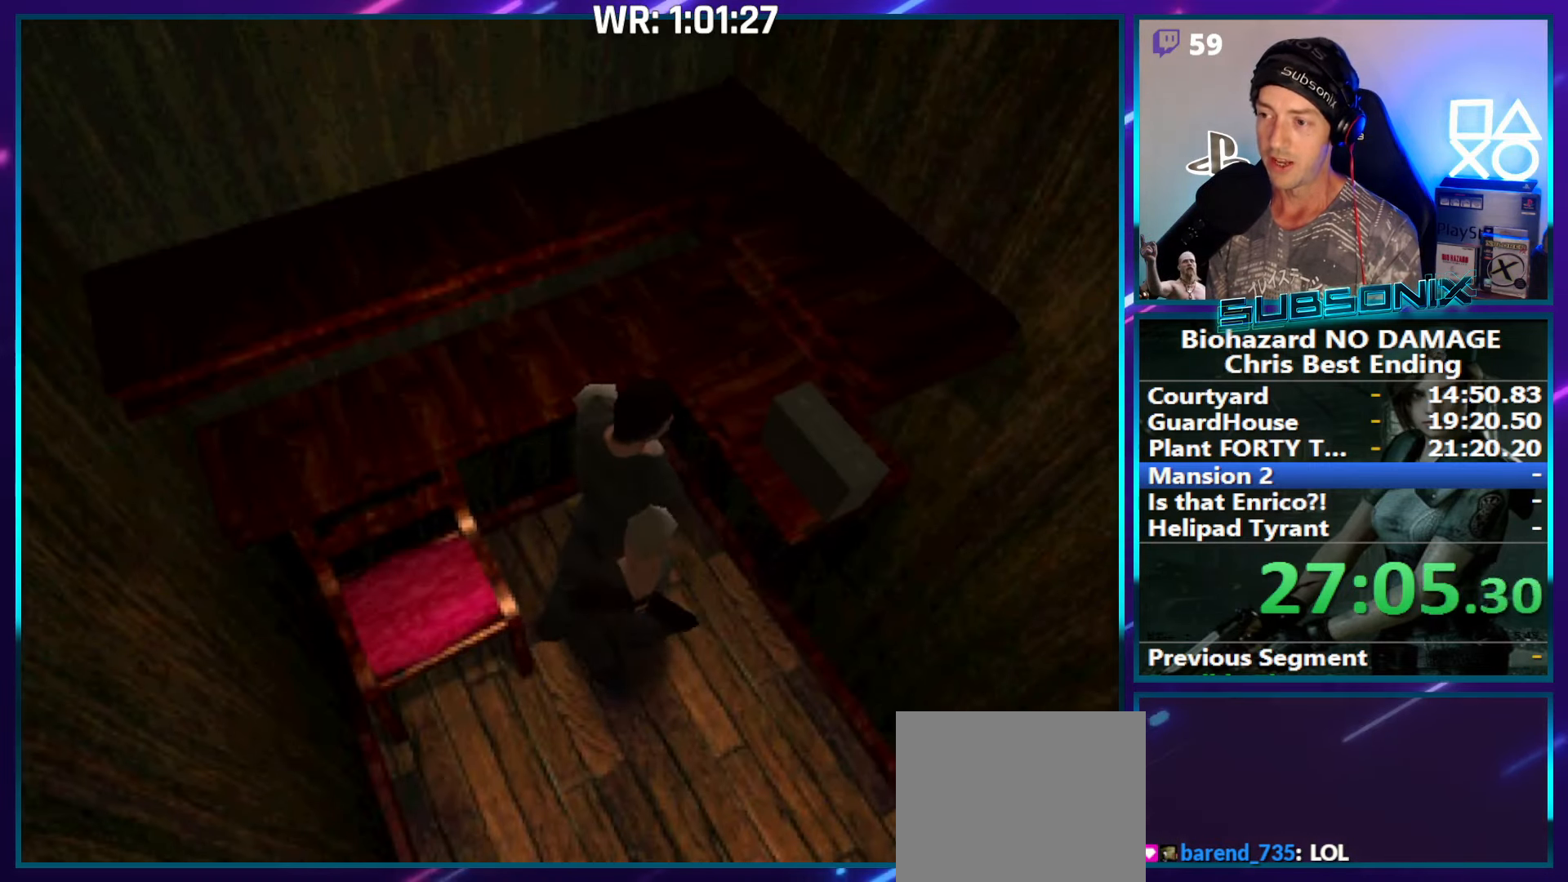
{"buttons": ["CROSS"], "right_stick": "center", "events": [[16, "CROSS", "down"], [66, "SQUARE", "up"], [100, "DPAD_RIGHT", "up"], [133, "CROSS", "up"], [200, "CROSS", "down"], [233, "DPAD_UP", "up"]]}
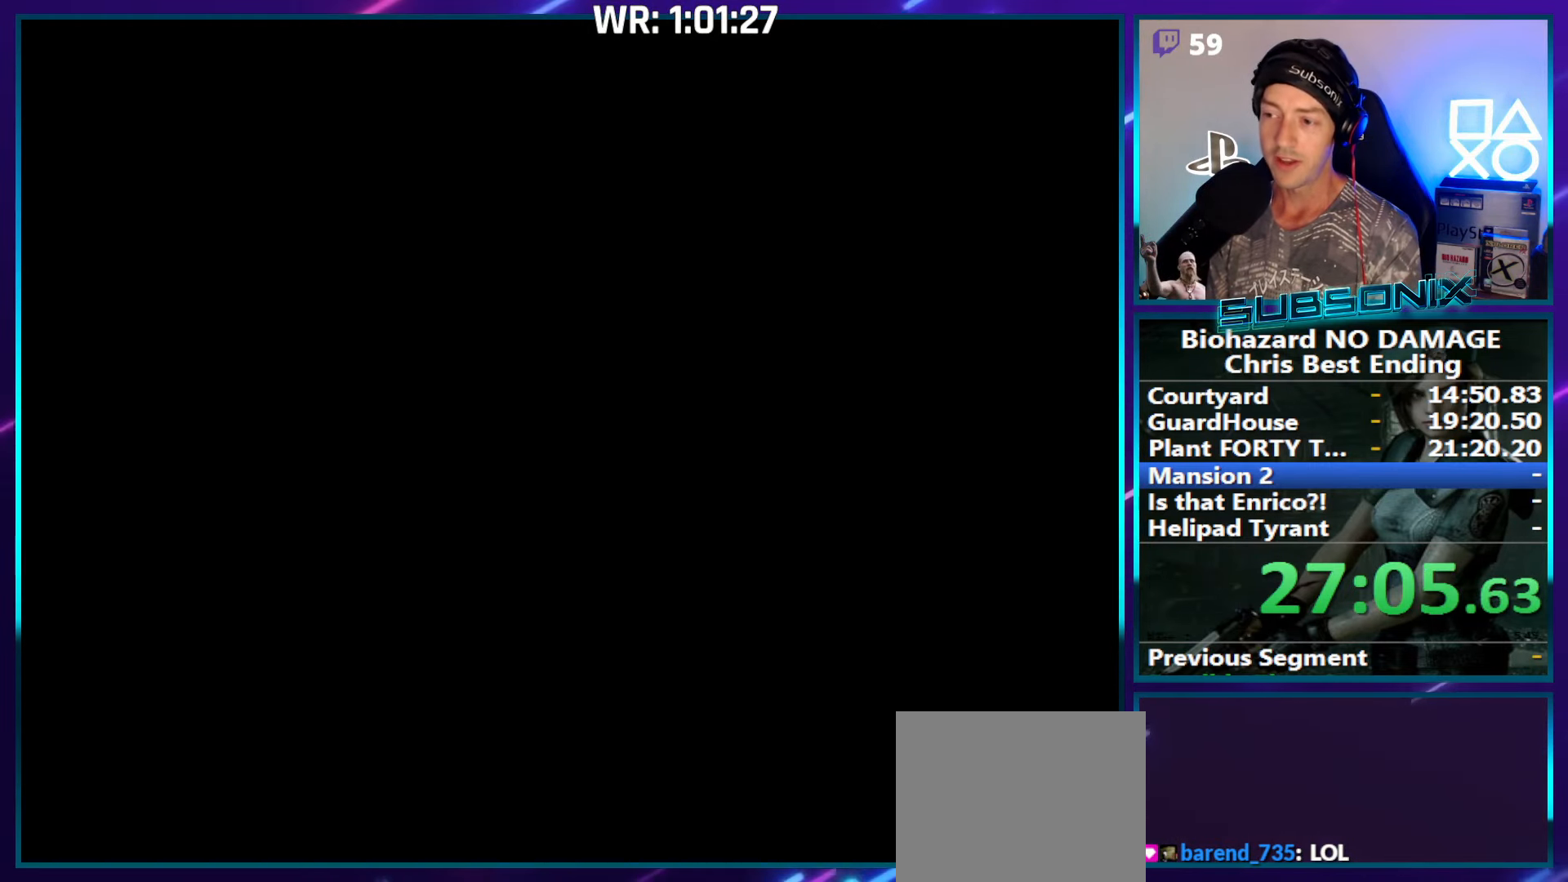
{"buttons": ["CROSS"], "right_stick": "center", "events": []}
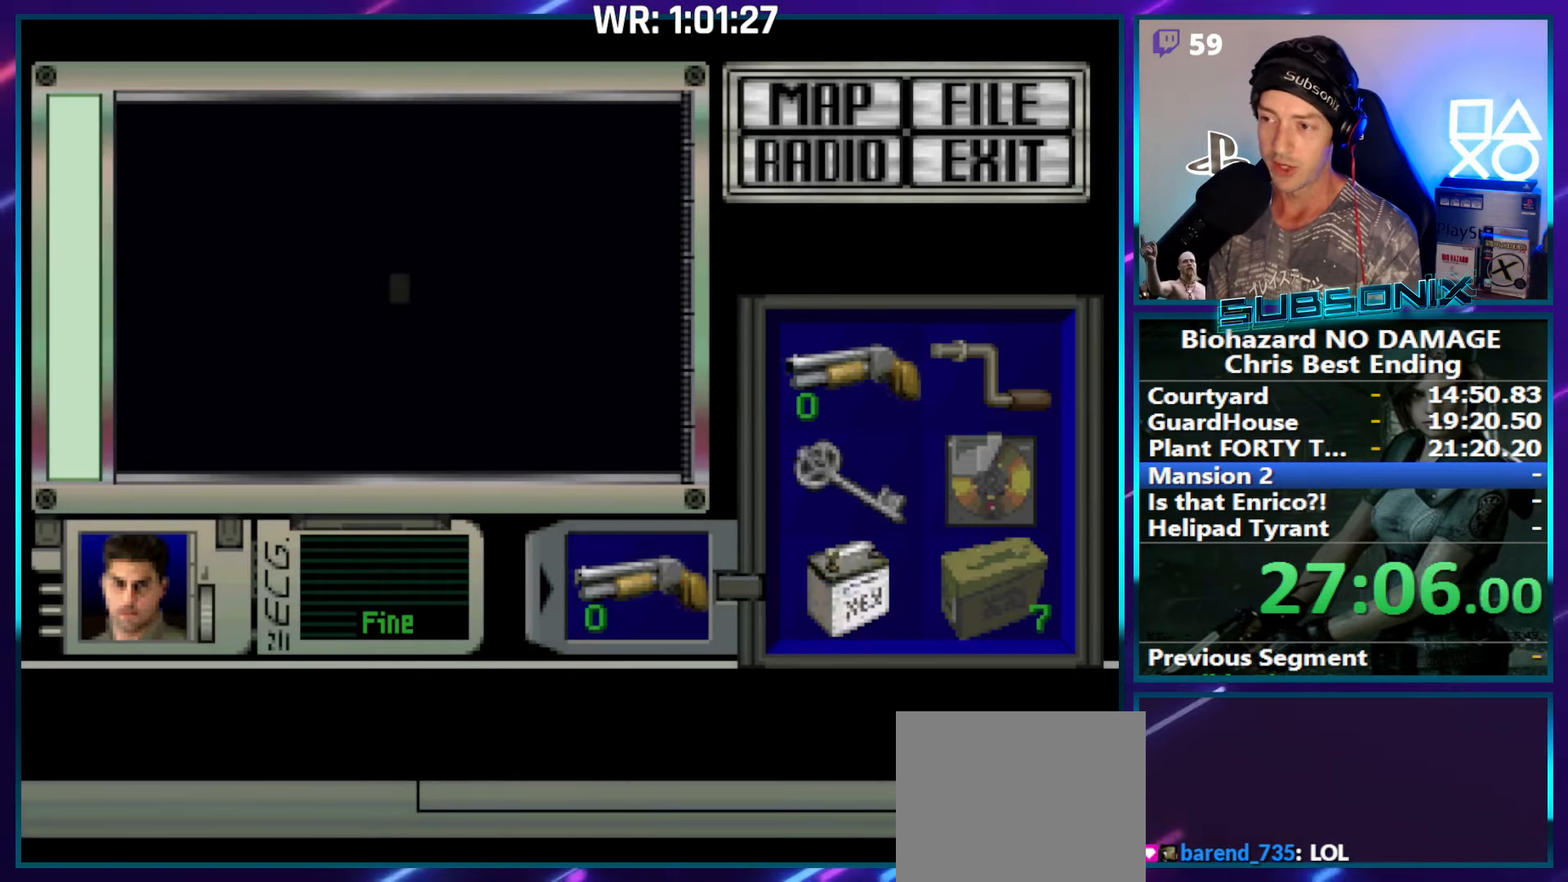
{"buttons": ["CROSS"], "right_stick": "center", "events": []}
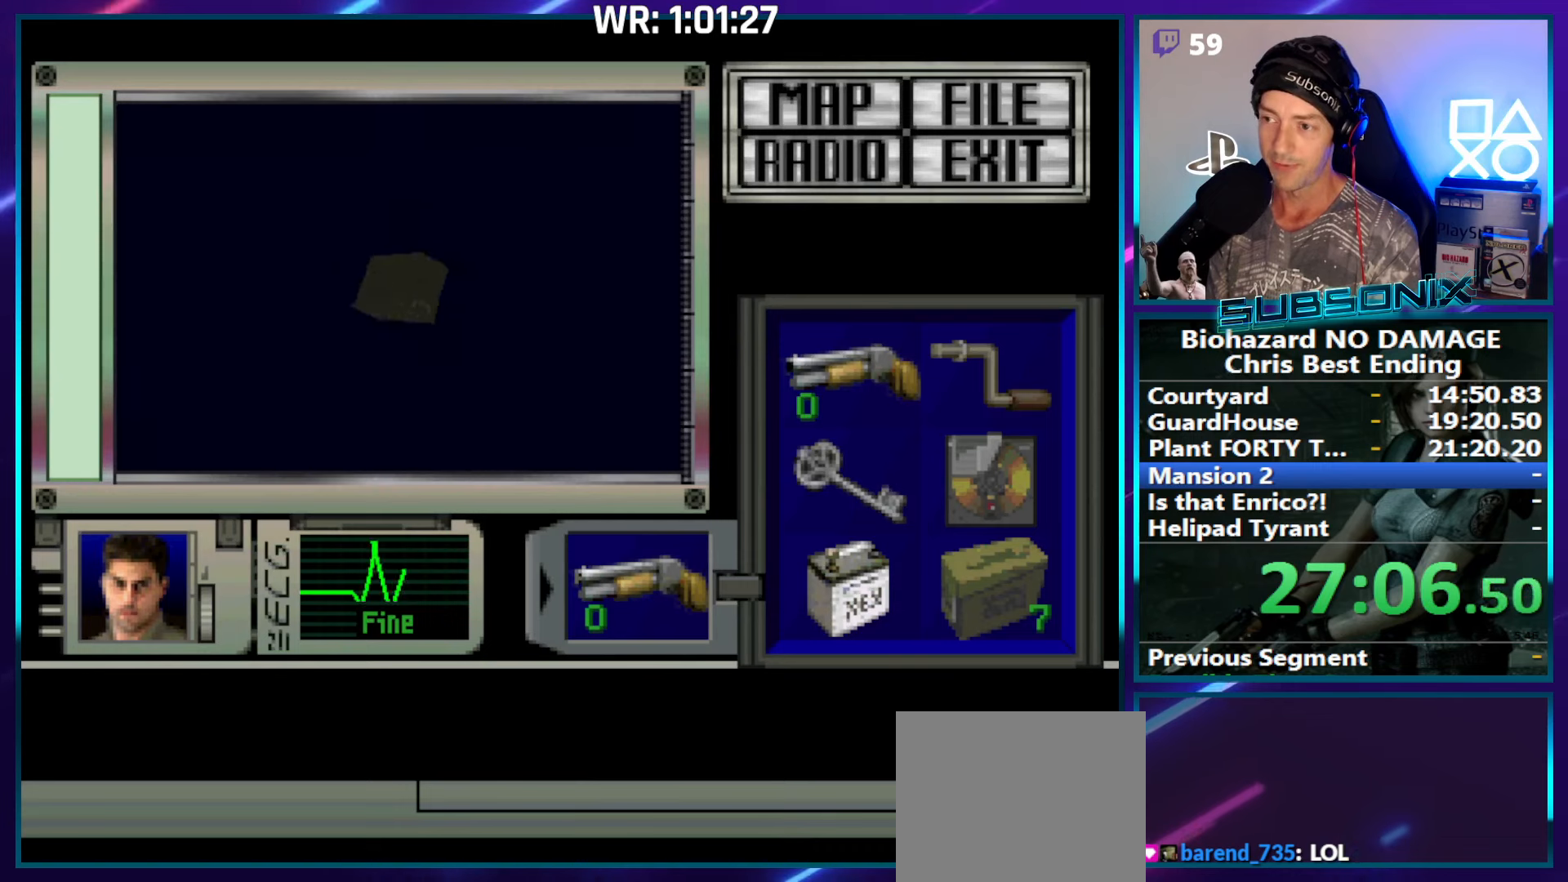
{"buttons": ["CROSS"], "right_stick": "center", "events": [[450, "CROSS", "up"], [500, "CROSS", "down"]]}
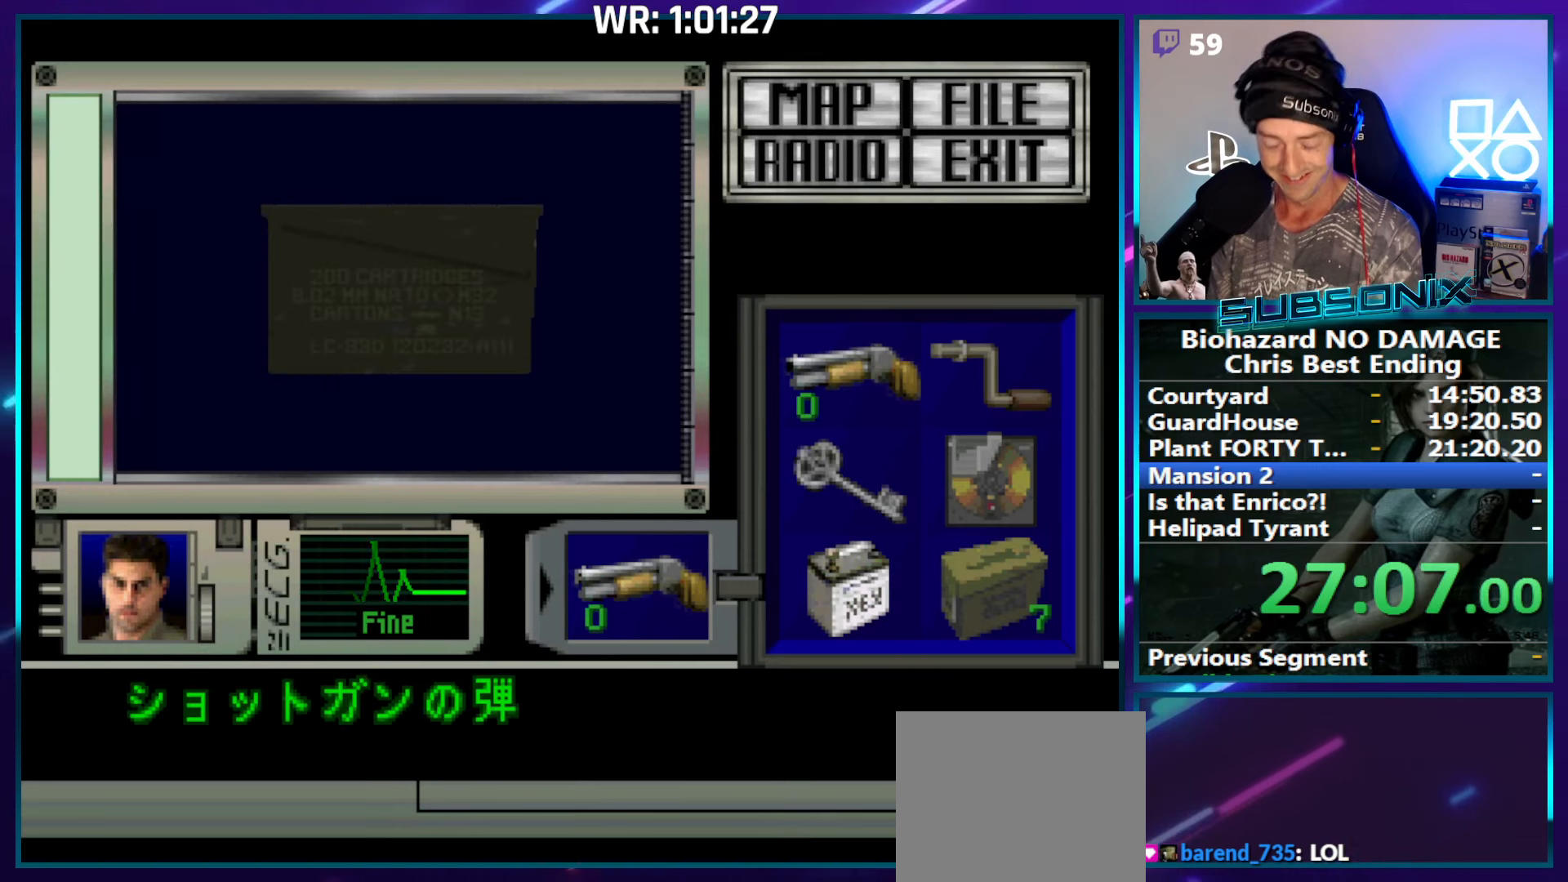
{"buttons": ["CROSS"], "right_stick": "center", "events": [[133, "CROSS", "up"], [217, "CROSS", "down"], [333, "CROSS", "up"], [417, "CROSS", "down"]]}
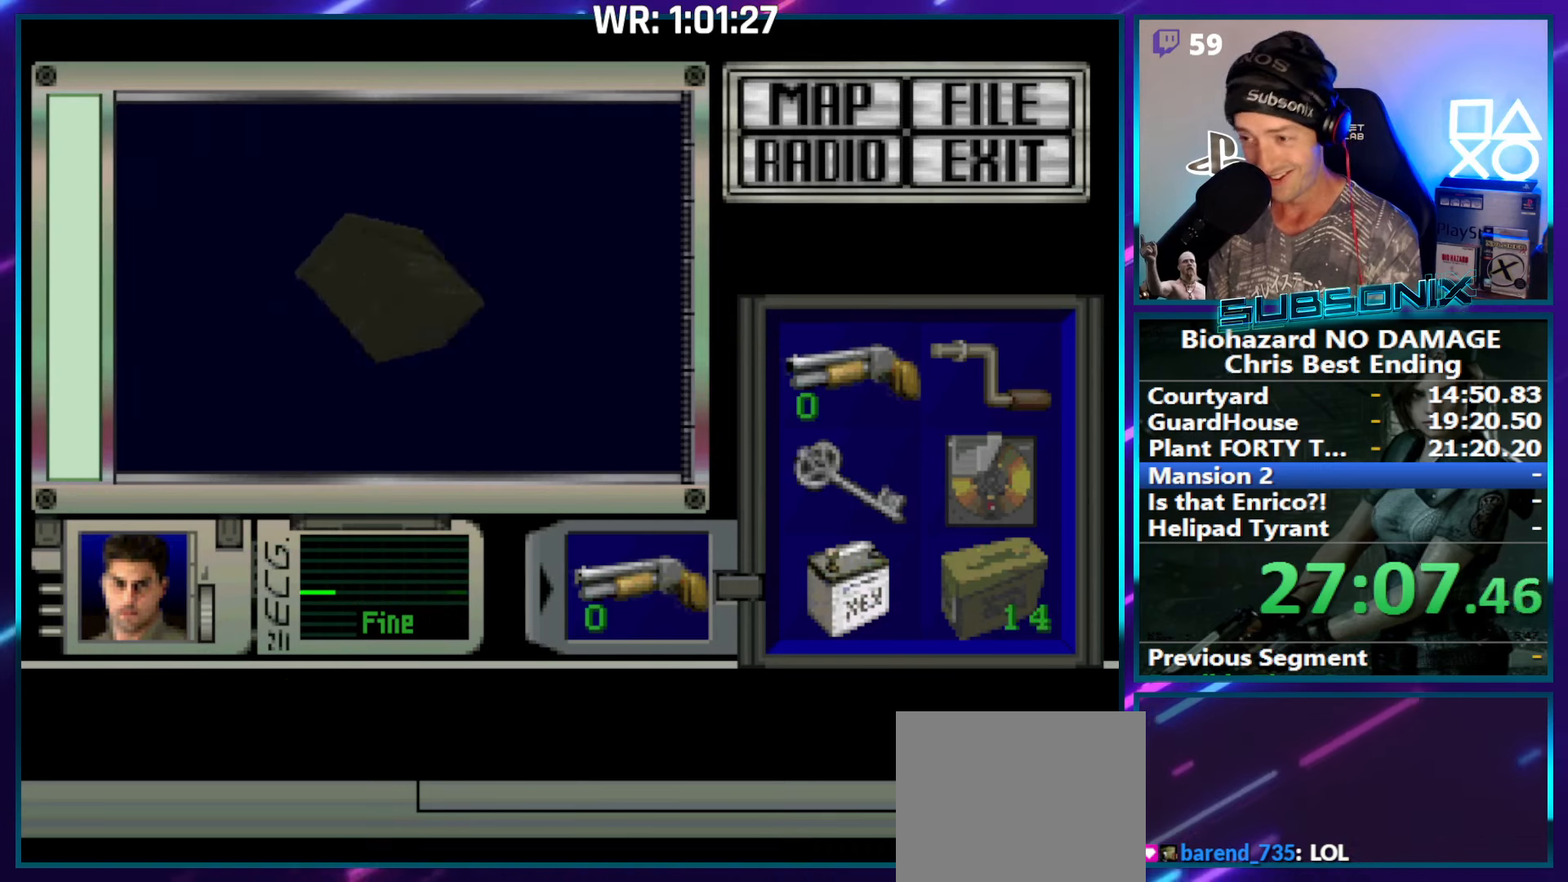
{"buttons": ["CROSS"], "right_stick": "center", "events": [[67, "CROSS", "up"], [133, "CROSS", "down"]]}
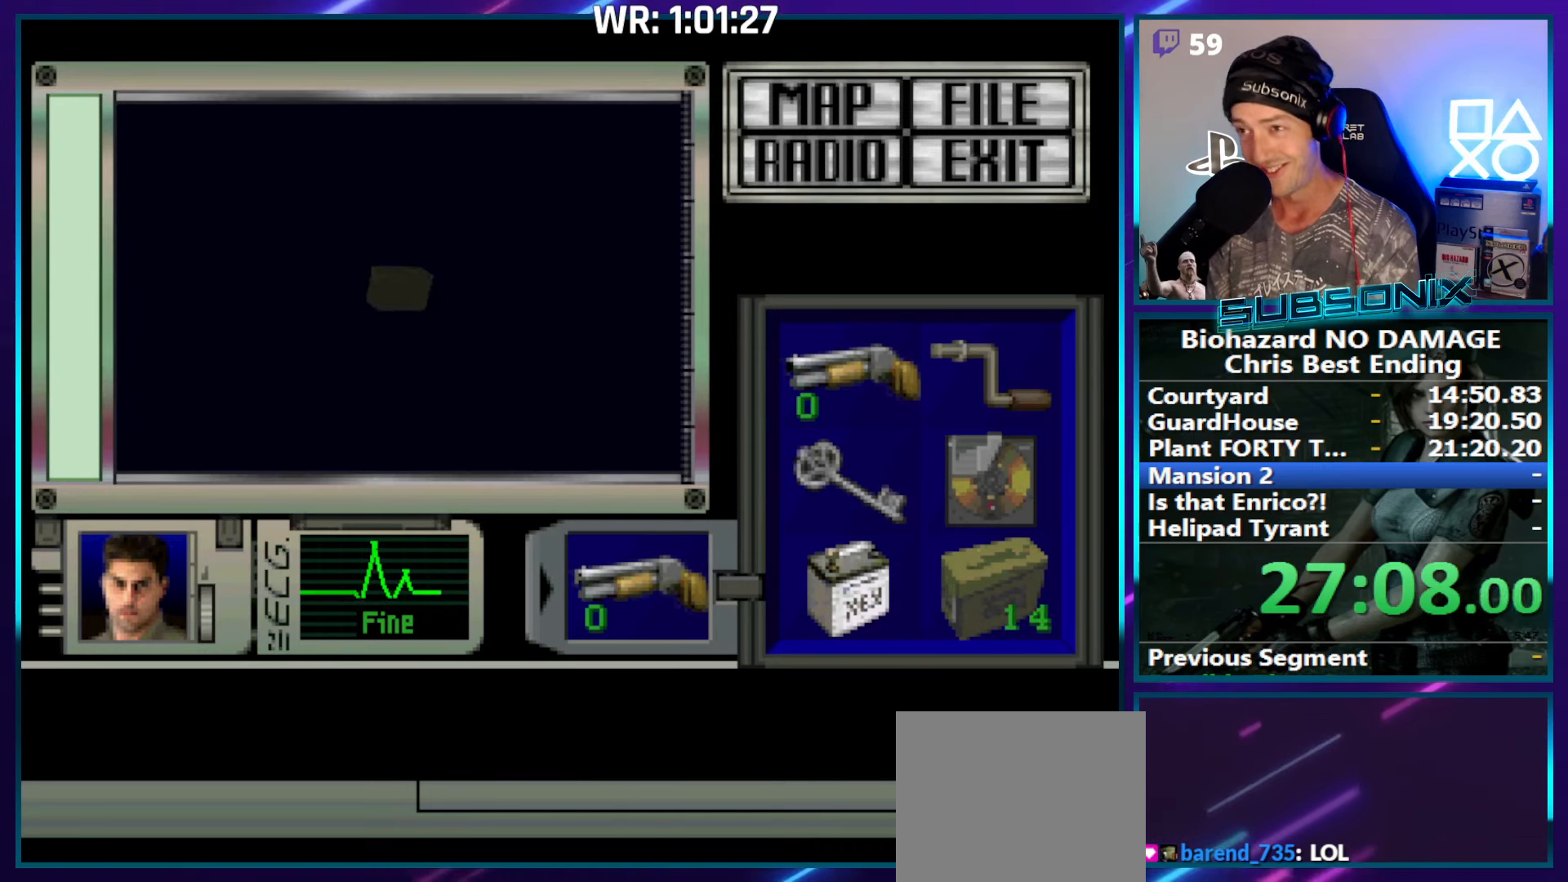
{"buttons": ["SQUARE", "DPAD_RIGHT"], "right_stick": "center", "events": [[67, "SQUARE", "down"], [83, "DPAD_RIGHT", "down"], [117, "CROSS", "up"]]}
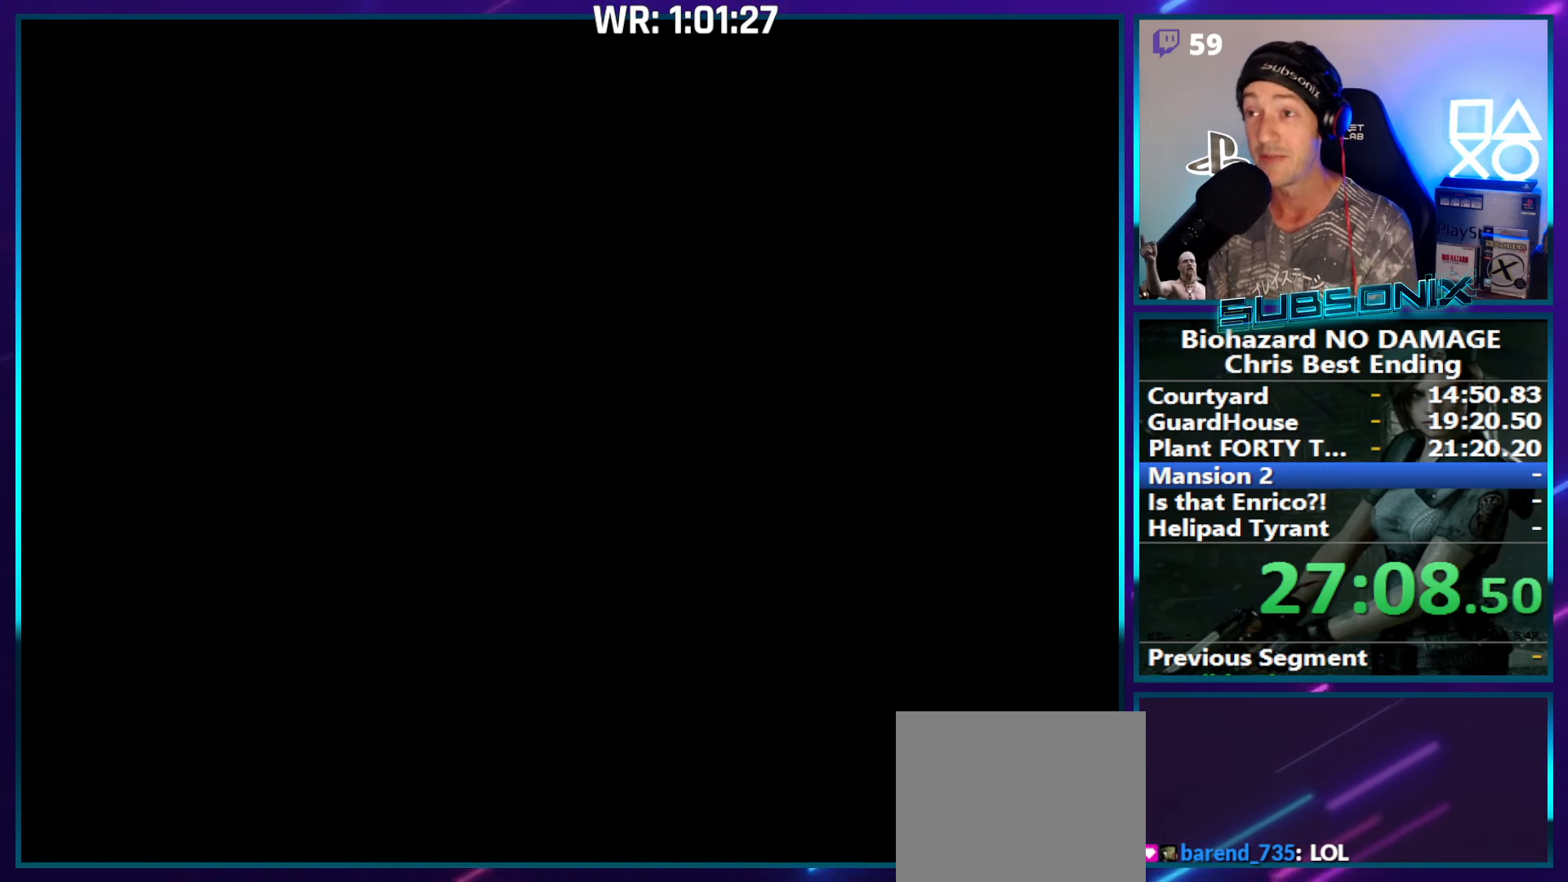
{"buttons": ["SQUARE", "DPAD_RIGHT"], "right_stick": "center", "events": []}
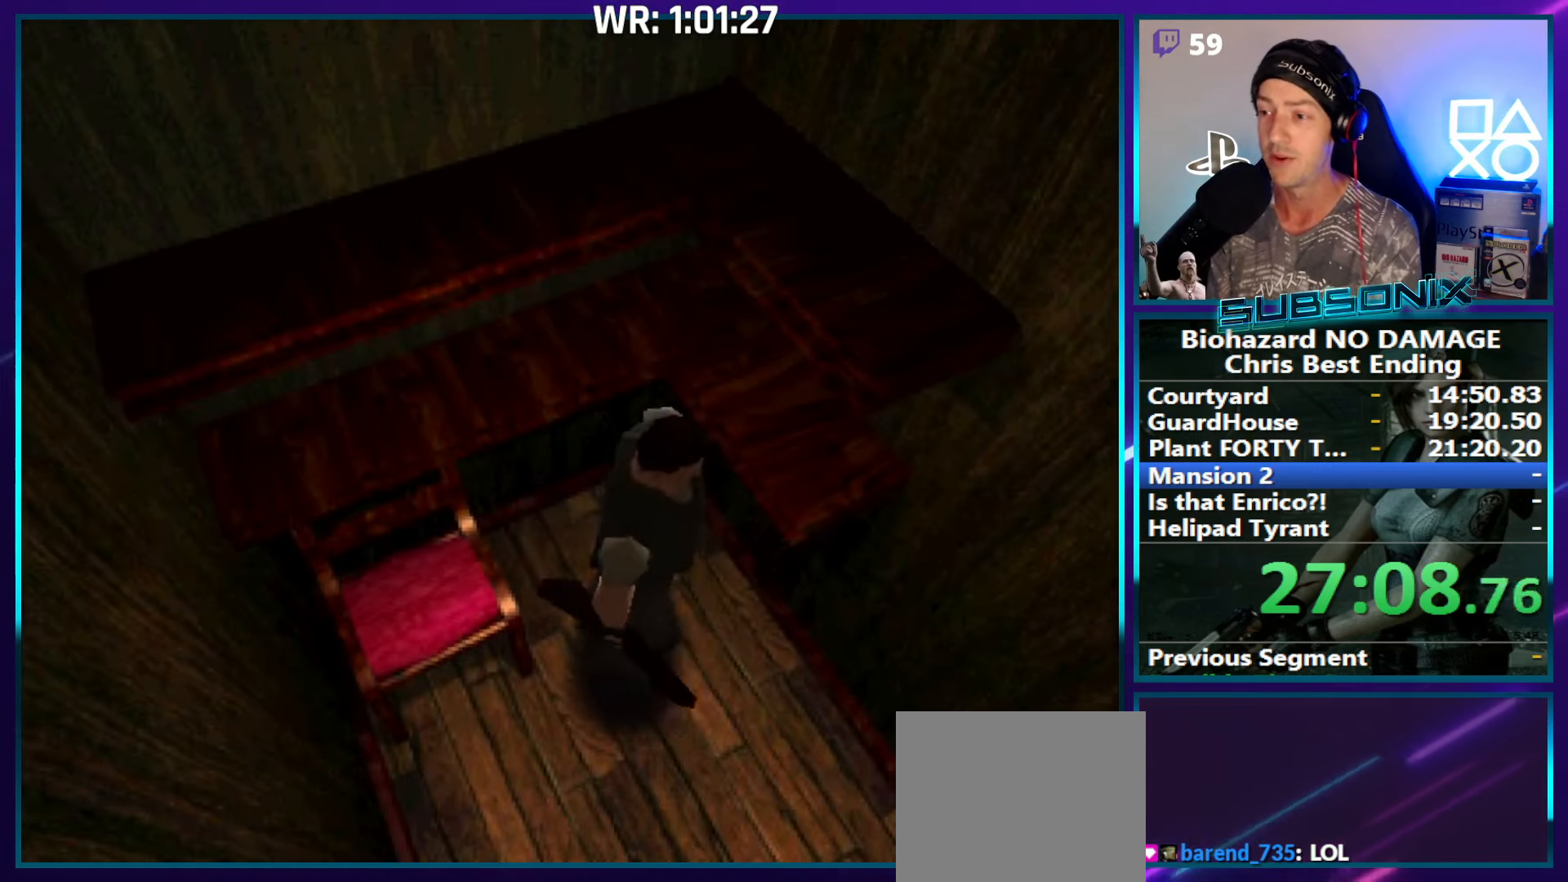
{"buttons": ["SQUARE", "DPAD_UP"], "right_stick": "center", "events": [[250, "DPAD_UP", "down"], [283, "DPAD_RIGHT", "up"]]}
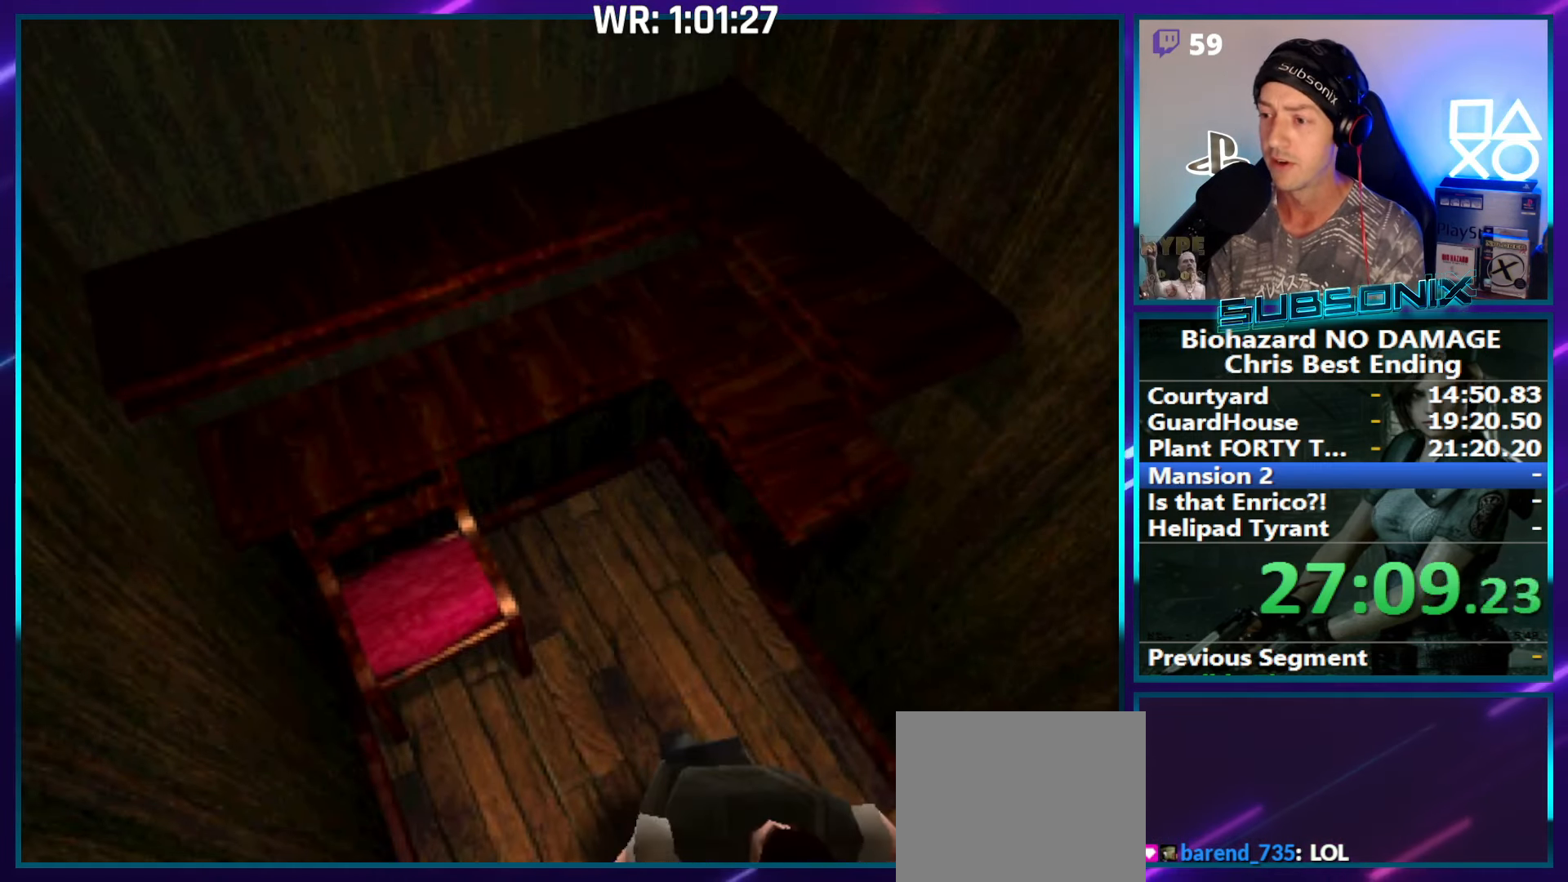
{"buttons": ["SQUARE", "DPAD_UP"], "right_stick": "center", "events": [[117, "DPAD_LEFT", "down"], [150, "CROSS", "down"], [233, "DPAD_LEFT", "up"], [283, "CROSS", "up"], [367, "CROSS", "down"], [467, "CROSS", "up"]]}
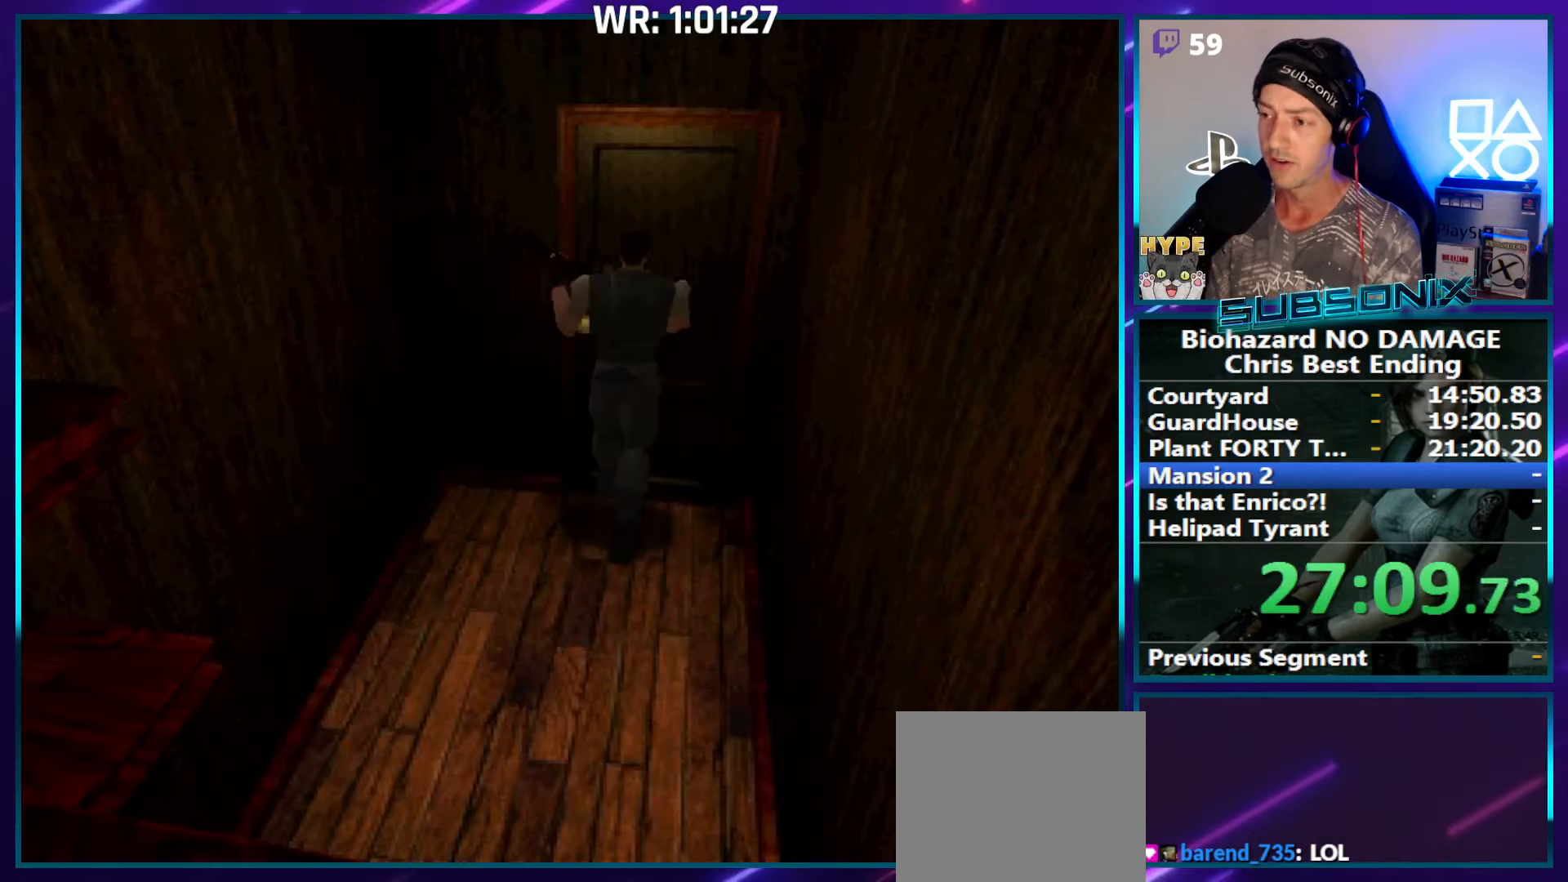
{"buttons": ["SQUARE", "DPAD_UP"], "right_stick": "center", "events": [[33, "CROSS", "down"], [133, "CROSS", "up"], [217, "CROSS", "down"], [300, "CROSS", "up"], [383, "CROSS", "down"], [500, "CROSS", "up"]]}
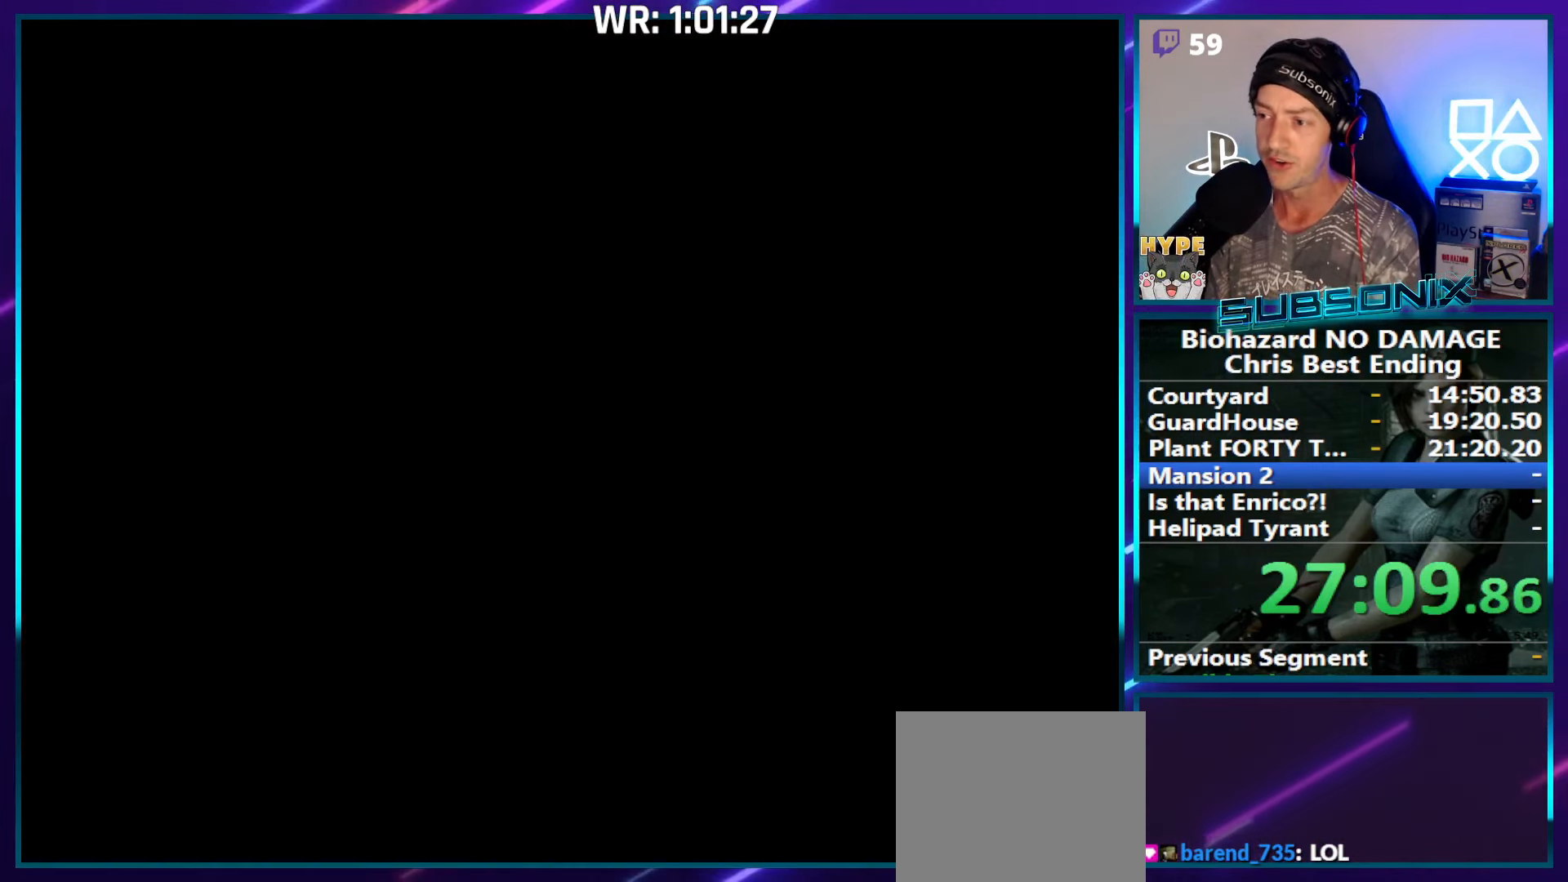
{"buttons": ["SQUARE", "DPAD_UP"], "right_stick": "center", "events": []}
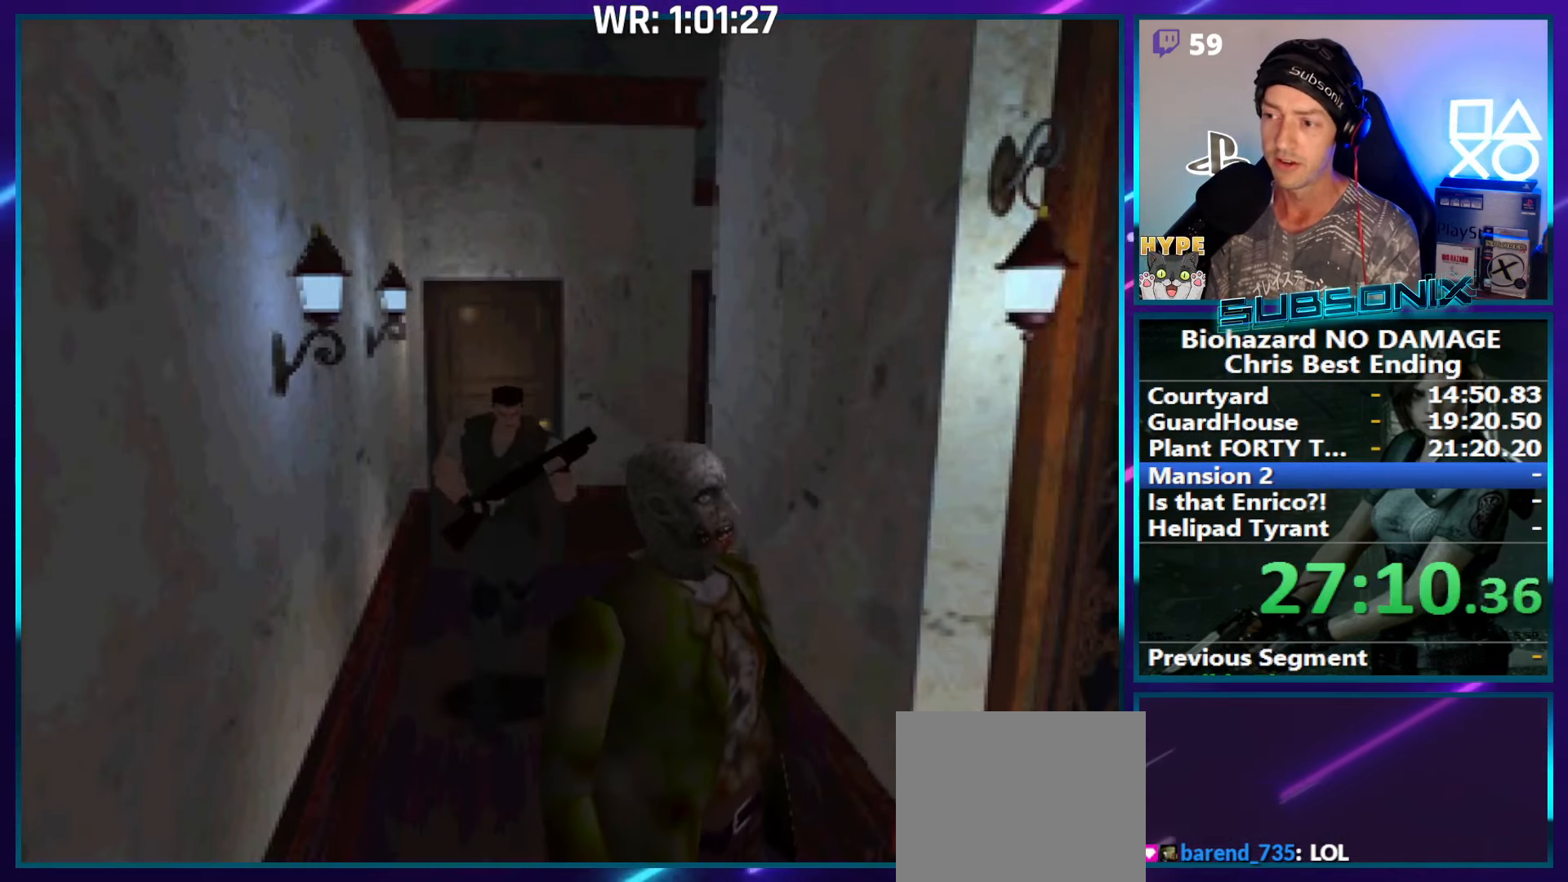
{"buttons": ["SQUARE", "DPAD_UP"], "right_stick": "center", "events": []}
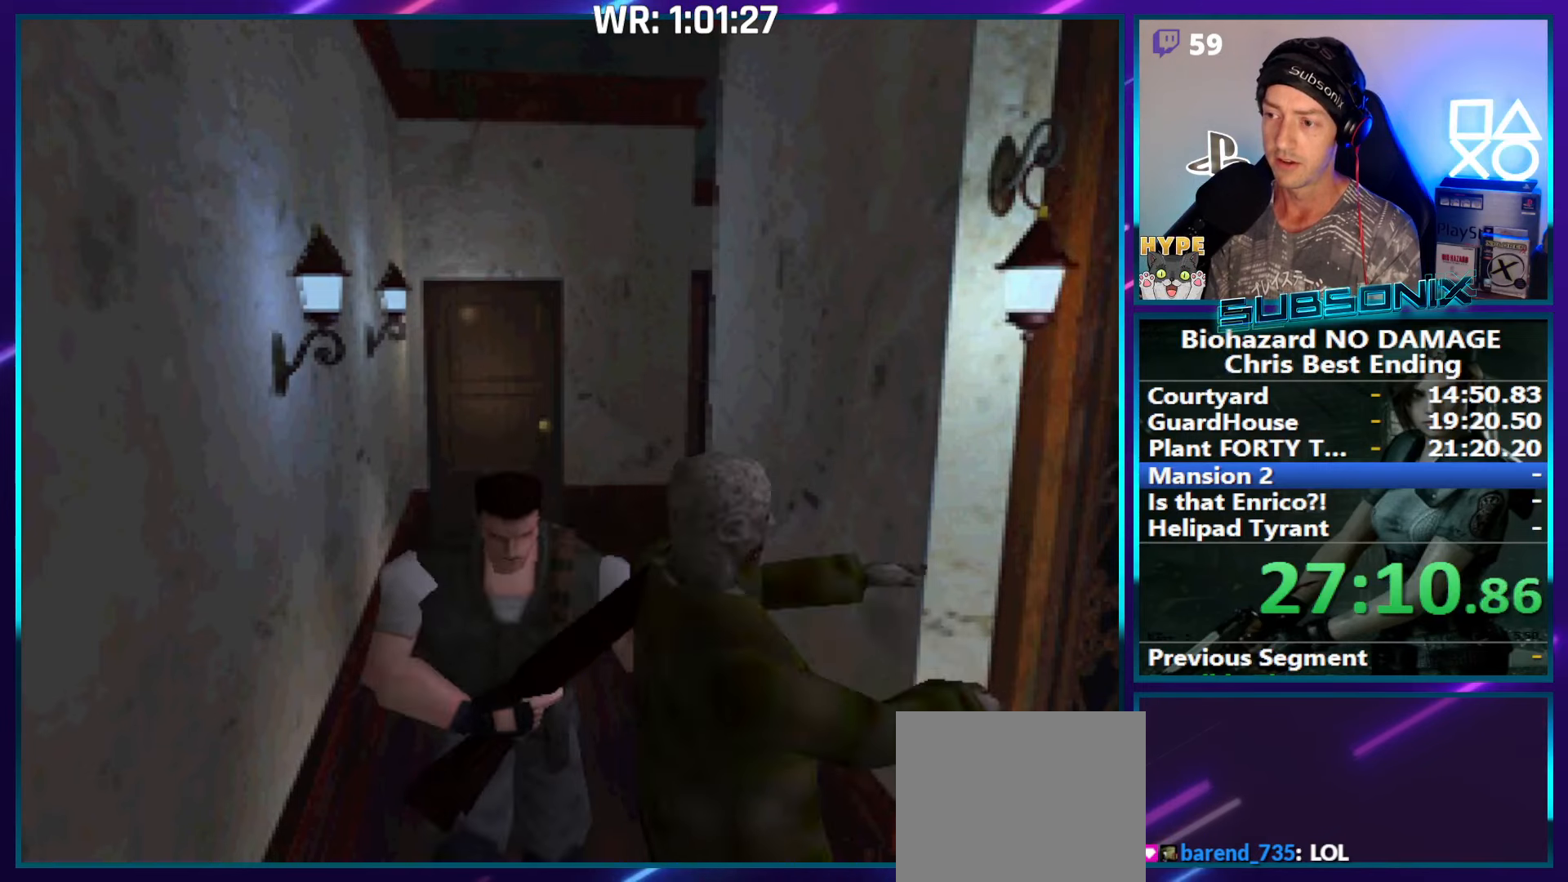
{"buttons": ["SQUARE", "DPAD_UP", "DPAD_LEFT"], "right_stick": "center", "events": [[50, "DPAD_LEFT", "down"]]}
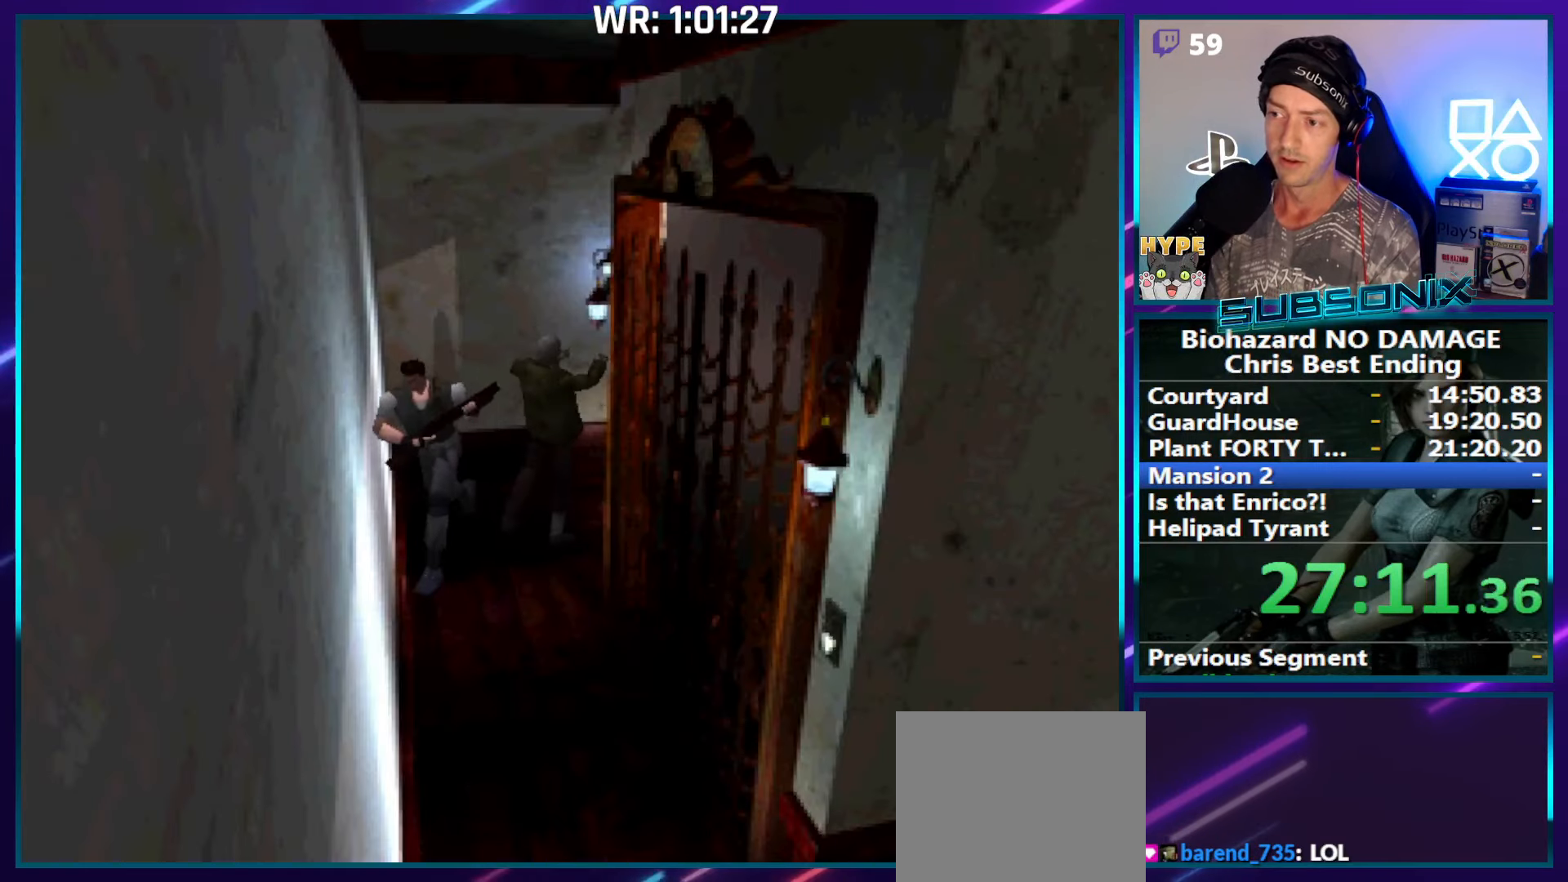
{"buttons": ["SQUARE", "DPAD_LEFT"], "right_stick": "center", "events": [[484, "DPAD_UP", "up"]]}
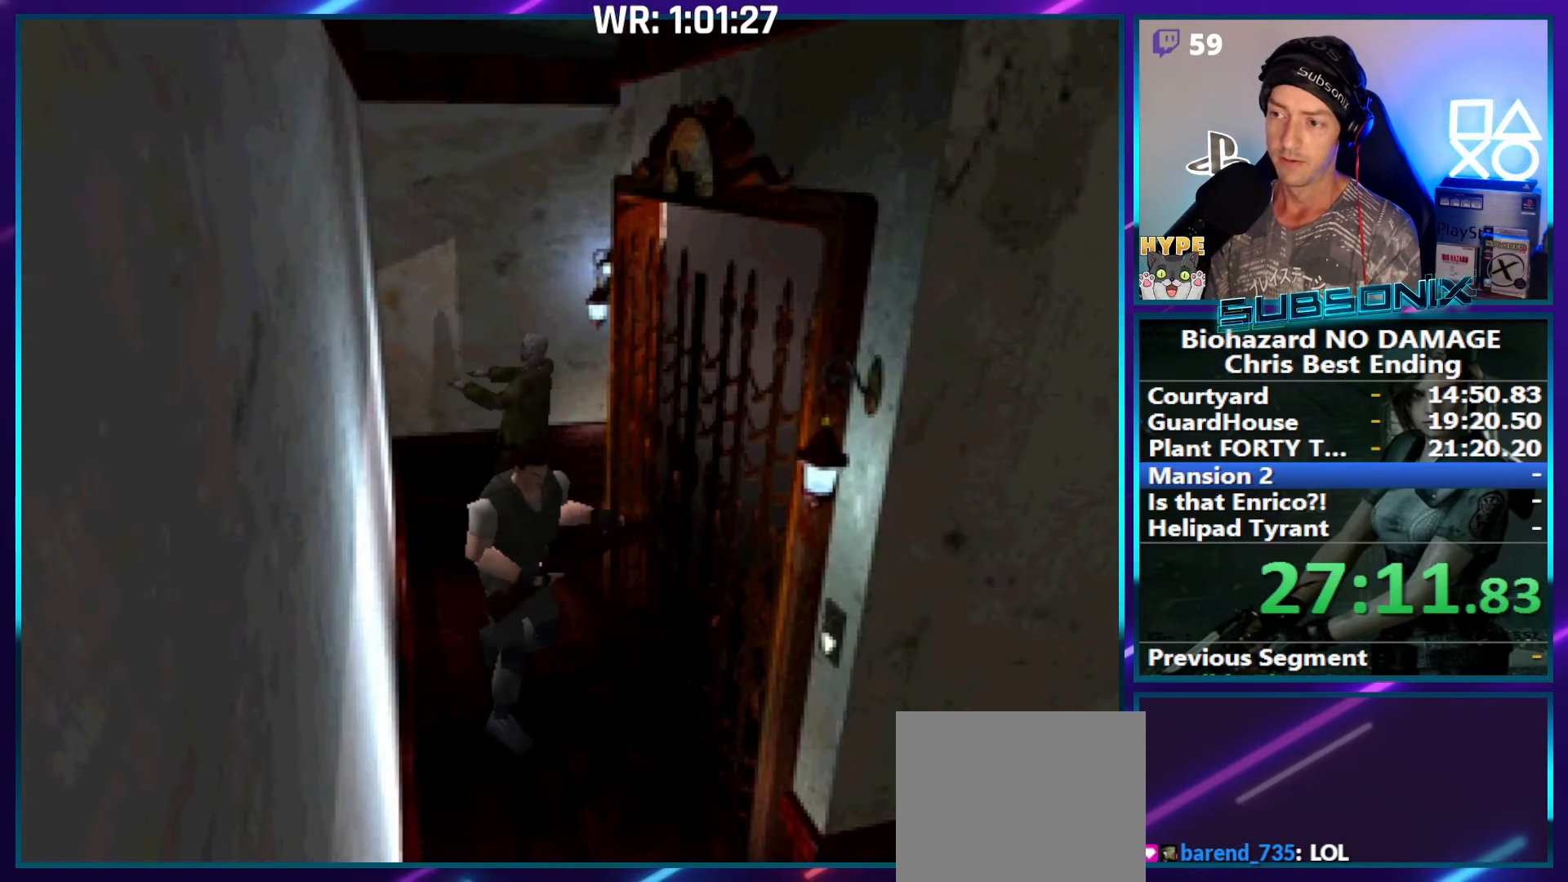
{"buttons": ["CROSS"], "right_stick": "center", "events": [[184, "DPAD_UP", "down"], [284, "CROSS", "down"], [367, "SQUARE", "up"], [400, "DPAD_LEFT", "up"], [417, "CROSS", "up"], [467, "DPAD_UP", "up"], [484, "CROSS", "down"]]}
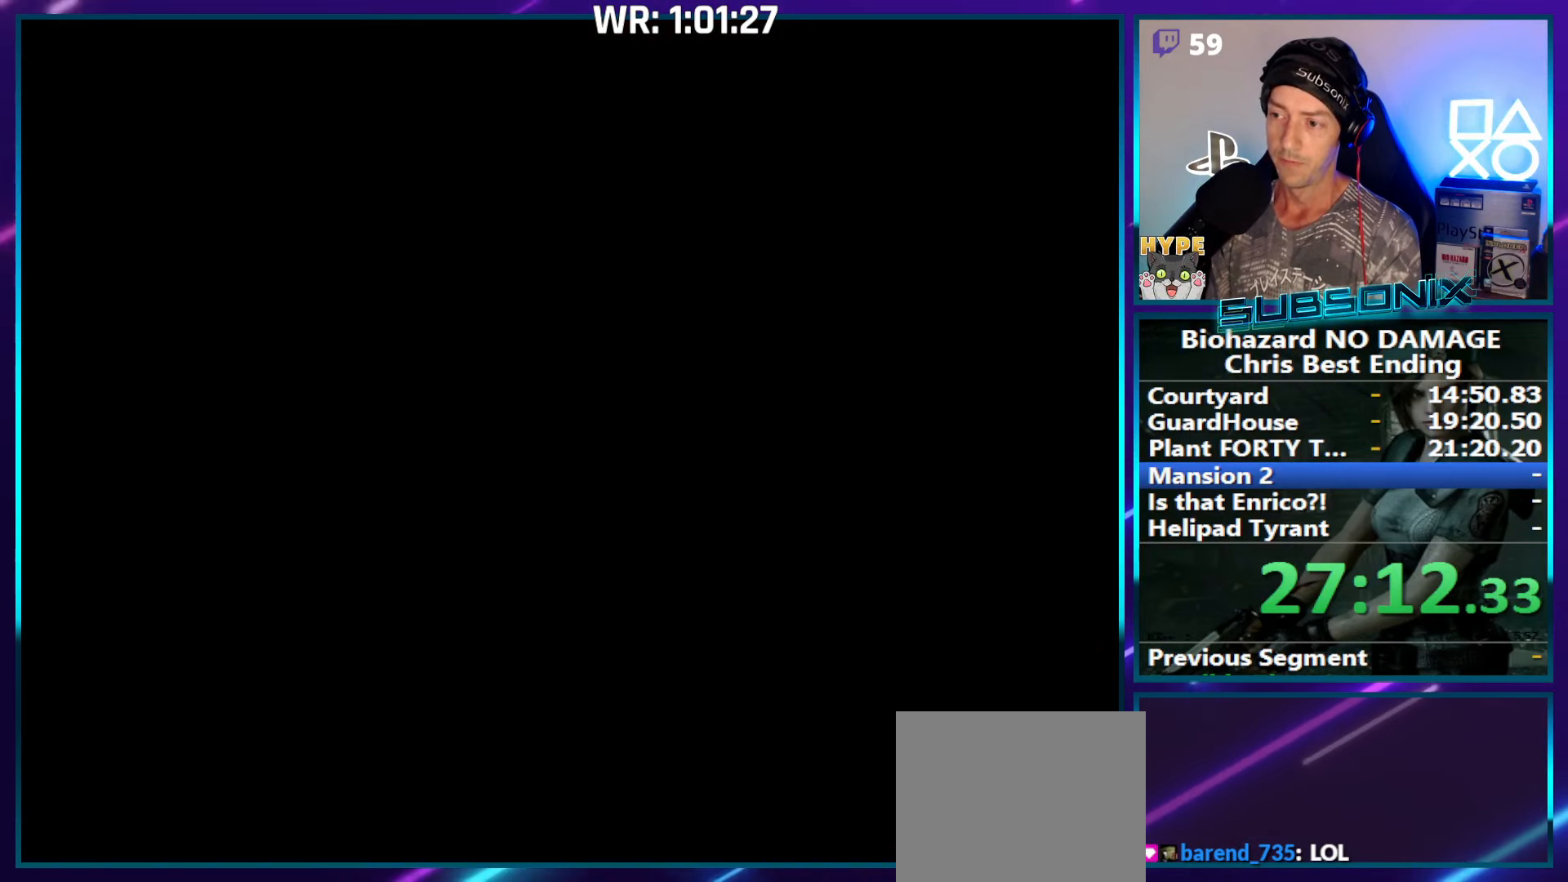
{"buttons": [], "right_stick": "center", "events": [[100, "CROSS", "up"], [134, "CROSS", "down"], [284, "CROSS", "up"], [334, "CROSS", "down"], [467, "CROSS", "up"]]}
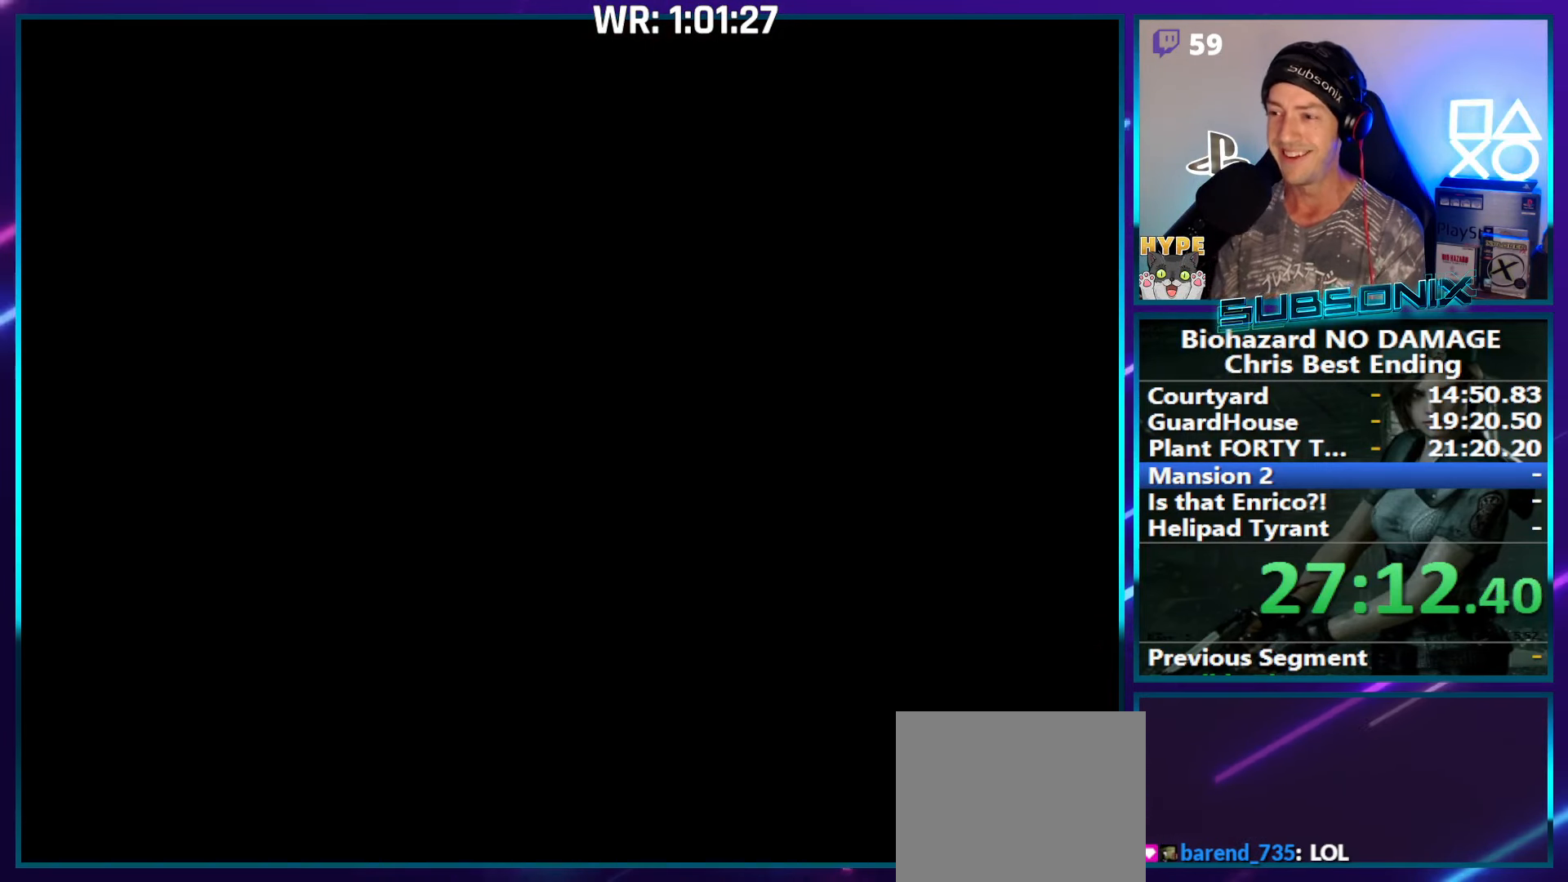
{"buttons": [], "right_stick": "center", "events": [[34, "CROSS", "down"], [34, "DPAD_RIGHT", "down"], [150, "CROSS", "up"], [150, "DPAD_UP", "down"], [400, "DPAD_UP", "up"], [450, "DPAD_RIGHT", "up"]]}